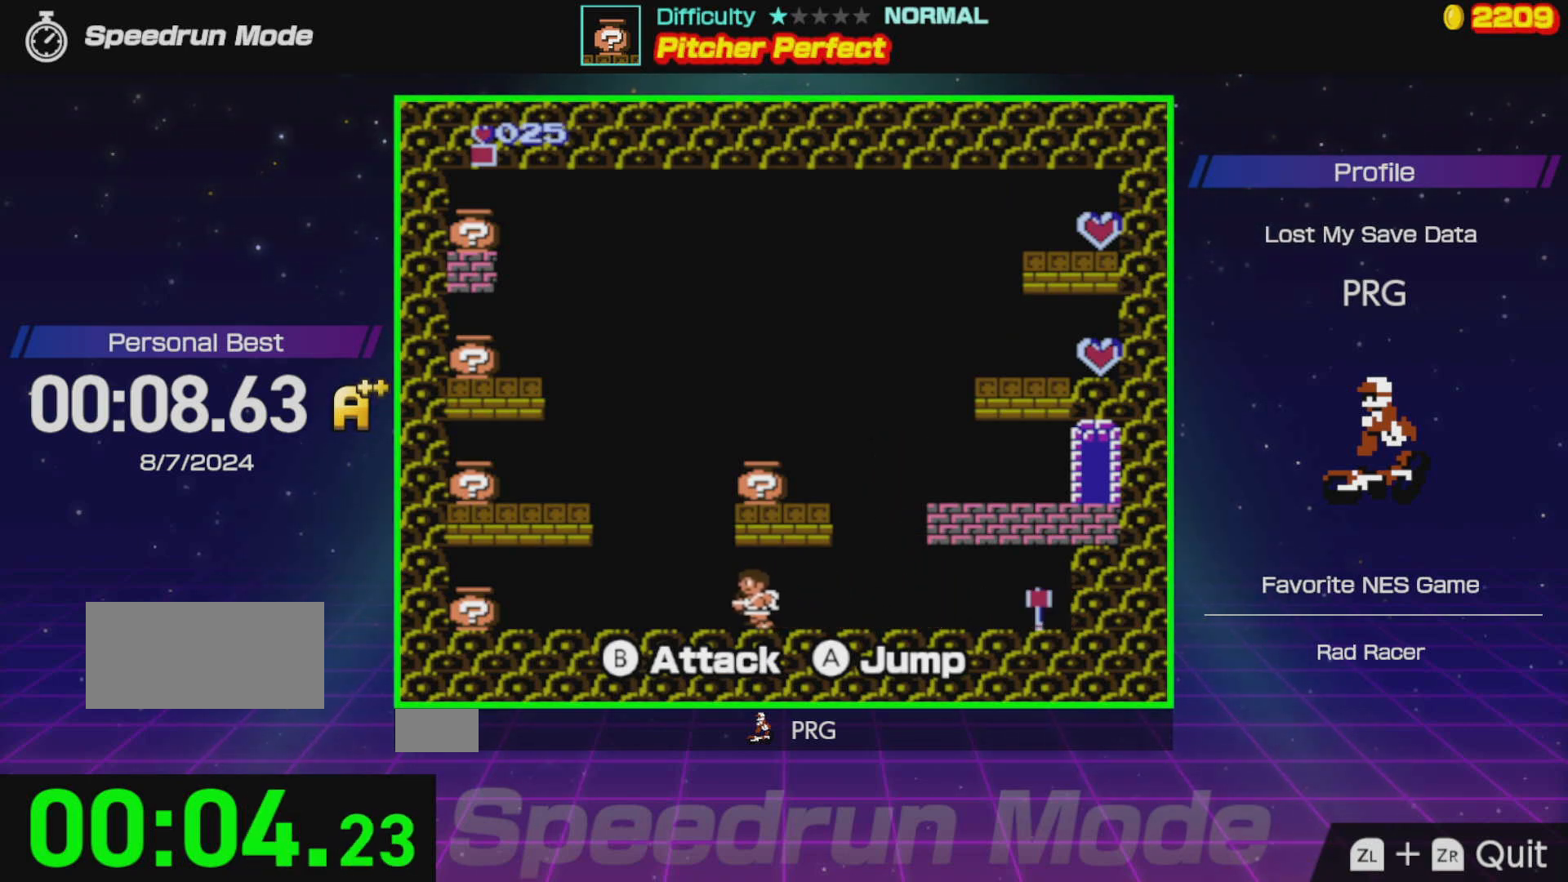
Gameplay with a controller (Nintendo layout); each line is a JSON object with the inputs held at the frame after it. "events" lists button and stick changes between this image and that frame as [ms after this image, input, new state], when the widget could be followed in between. Not read: L3 R3.
{"buttons": ["DPAD_LEFT"], "events": []}
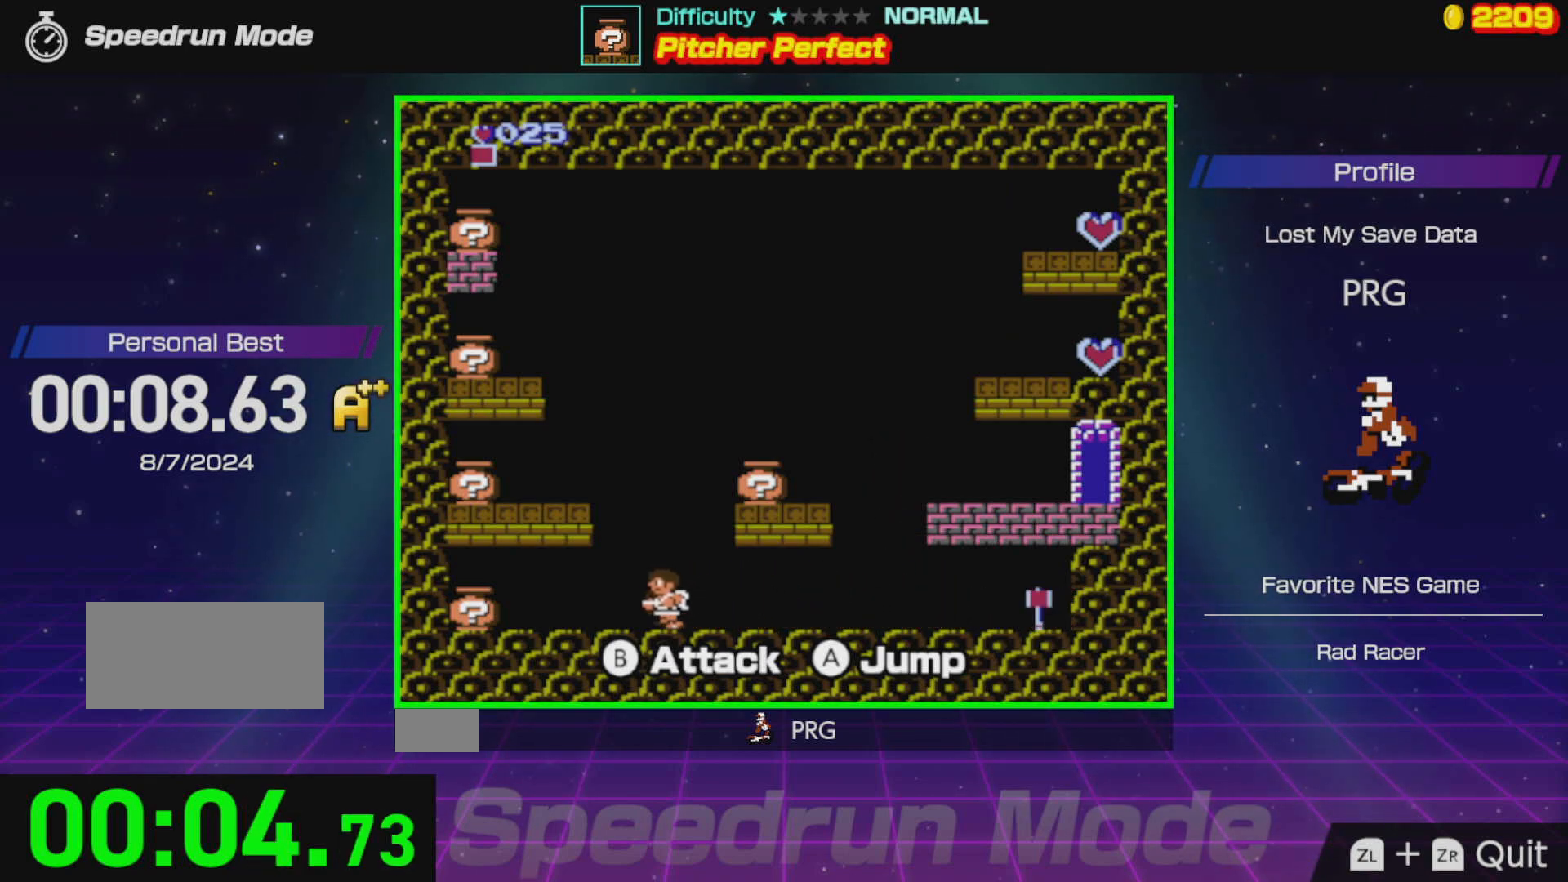
{"buttons": [], "events": [[183, "DPAD_LEFT", "up"], [200, "B", "down"], [300, "B", "up"], [317, "DPAD_RIGHT", "down"], [500, "DPAD_RIGHT", "up"]]}
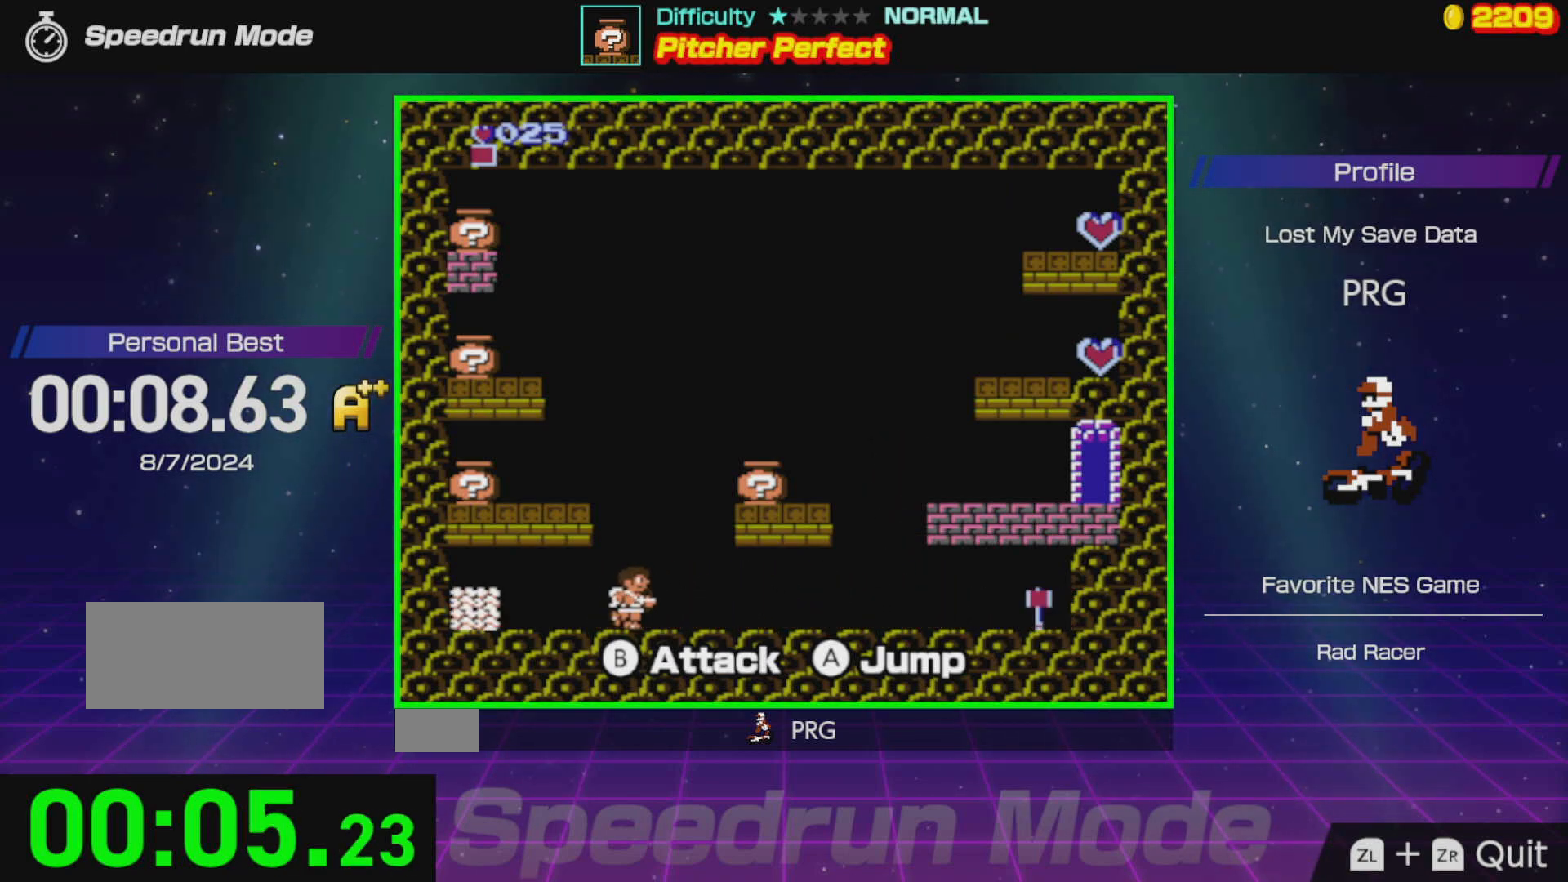
{"buttons": ["DPAD_LEFT"], "events": [[33, "A", "down"], [33, "DPAD_LEFT", "down"], [350, "B", "down"], [450, "B", "up"], [483, "A", "up"]]}
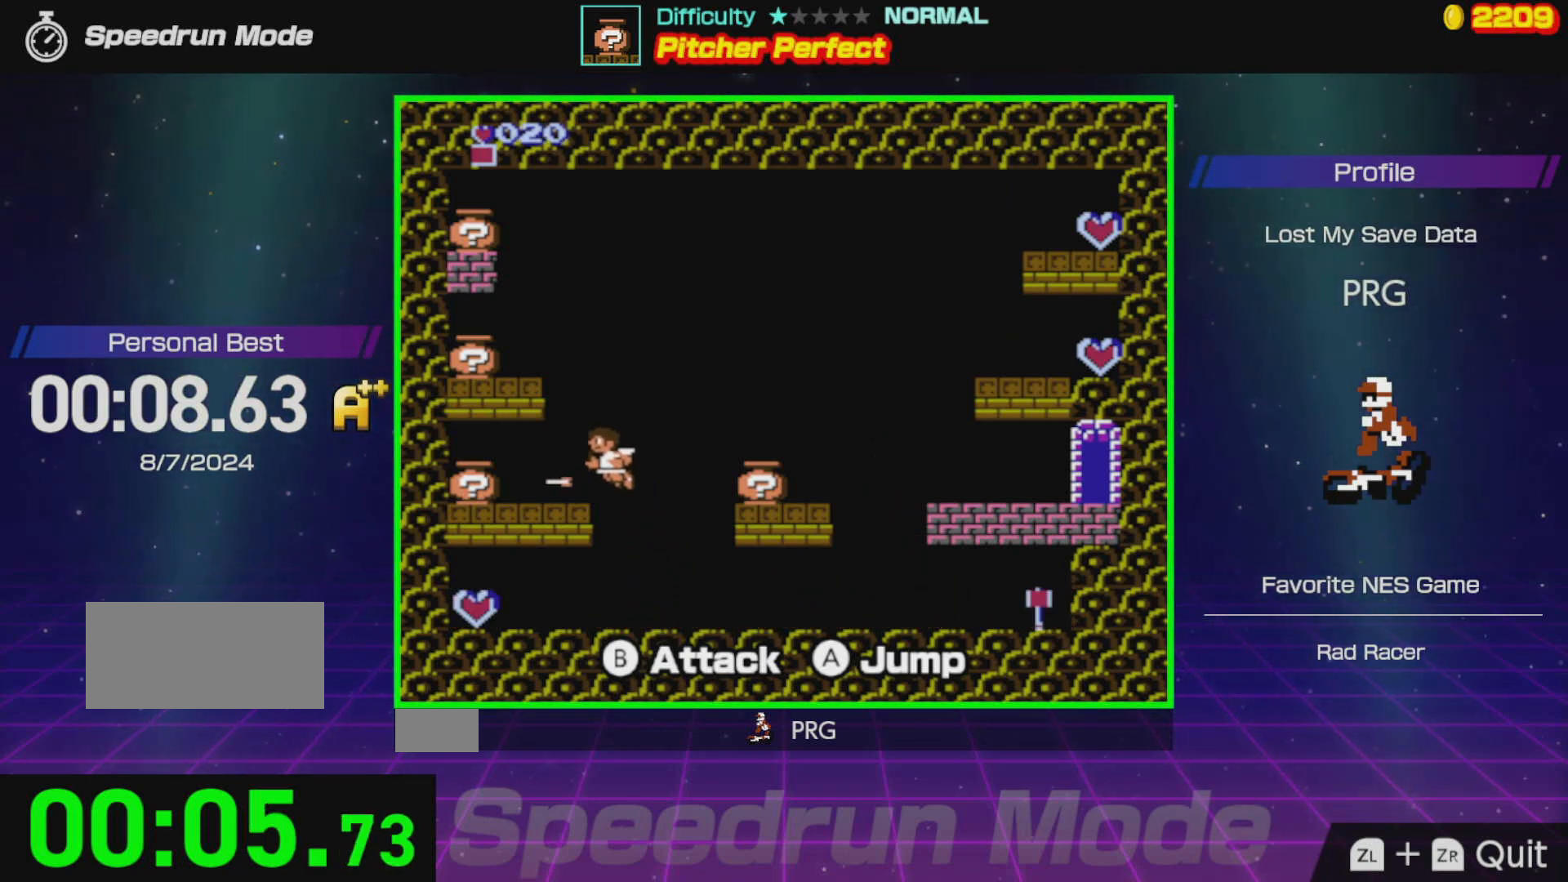
{"buttons": ["A", "DPAD_LEFT"], "events": [[33, "DPAD_LEFT", "up"], [167, "DPAD_RIGHT", "down"], [350, "A", "down"], [400, "DPAD_RIGHT", "up"], [417, "DPAD_LEFT", "down"]]}
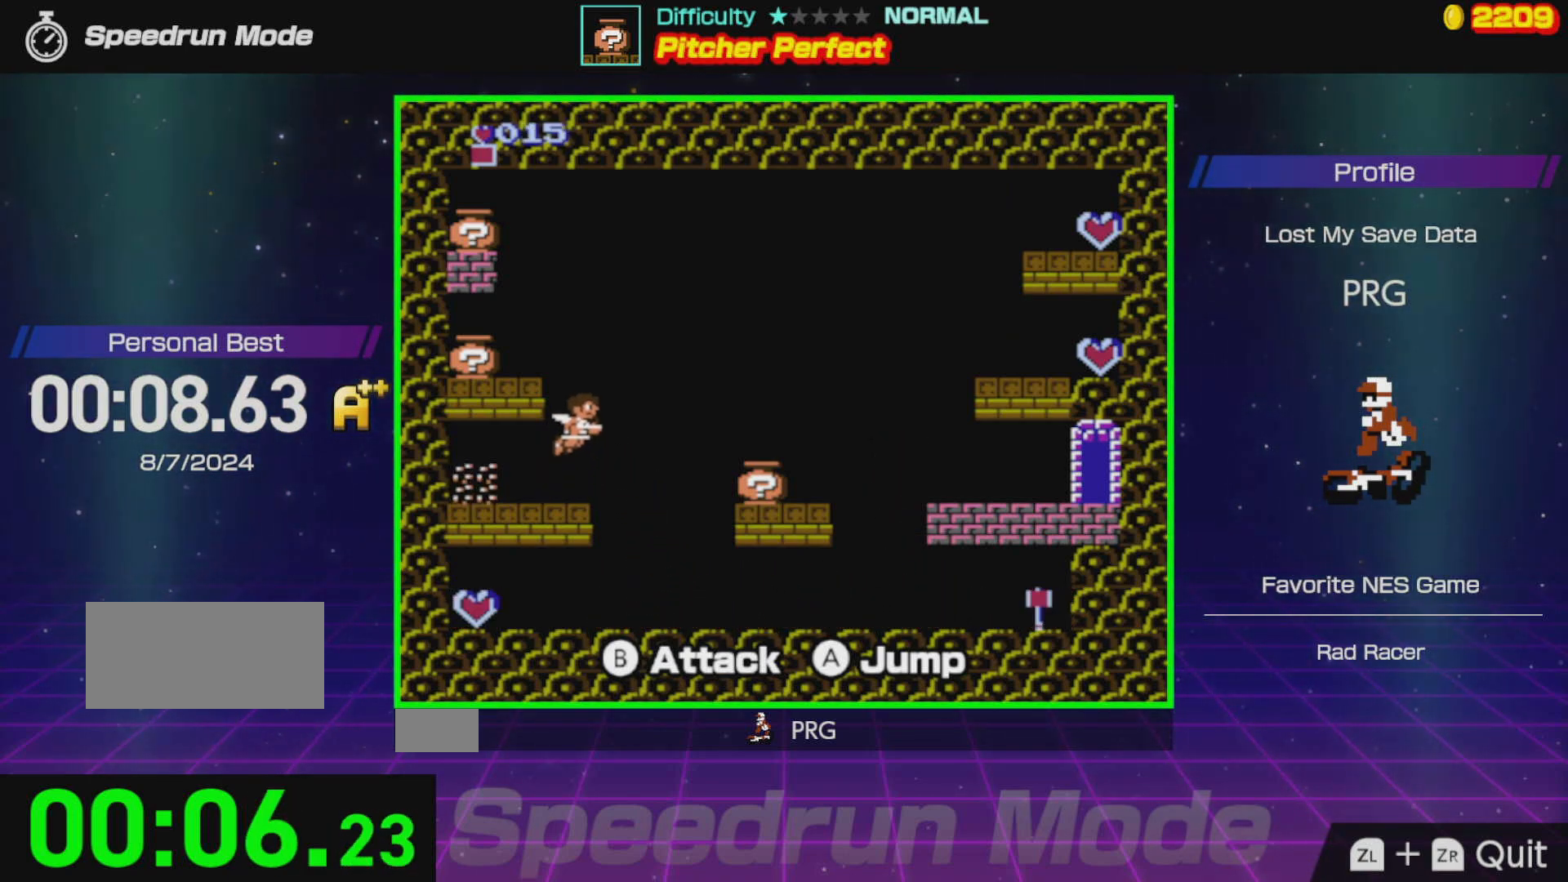
{"buttons": ["DPAD_RIGHT"], "events": [[150, "B", "down"], [267, "B", "up"], [300, "A", "up"], [317, "DPAD_LEFT", "up"], [400, "DPAD_RIGHT", "down"]]}
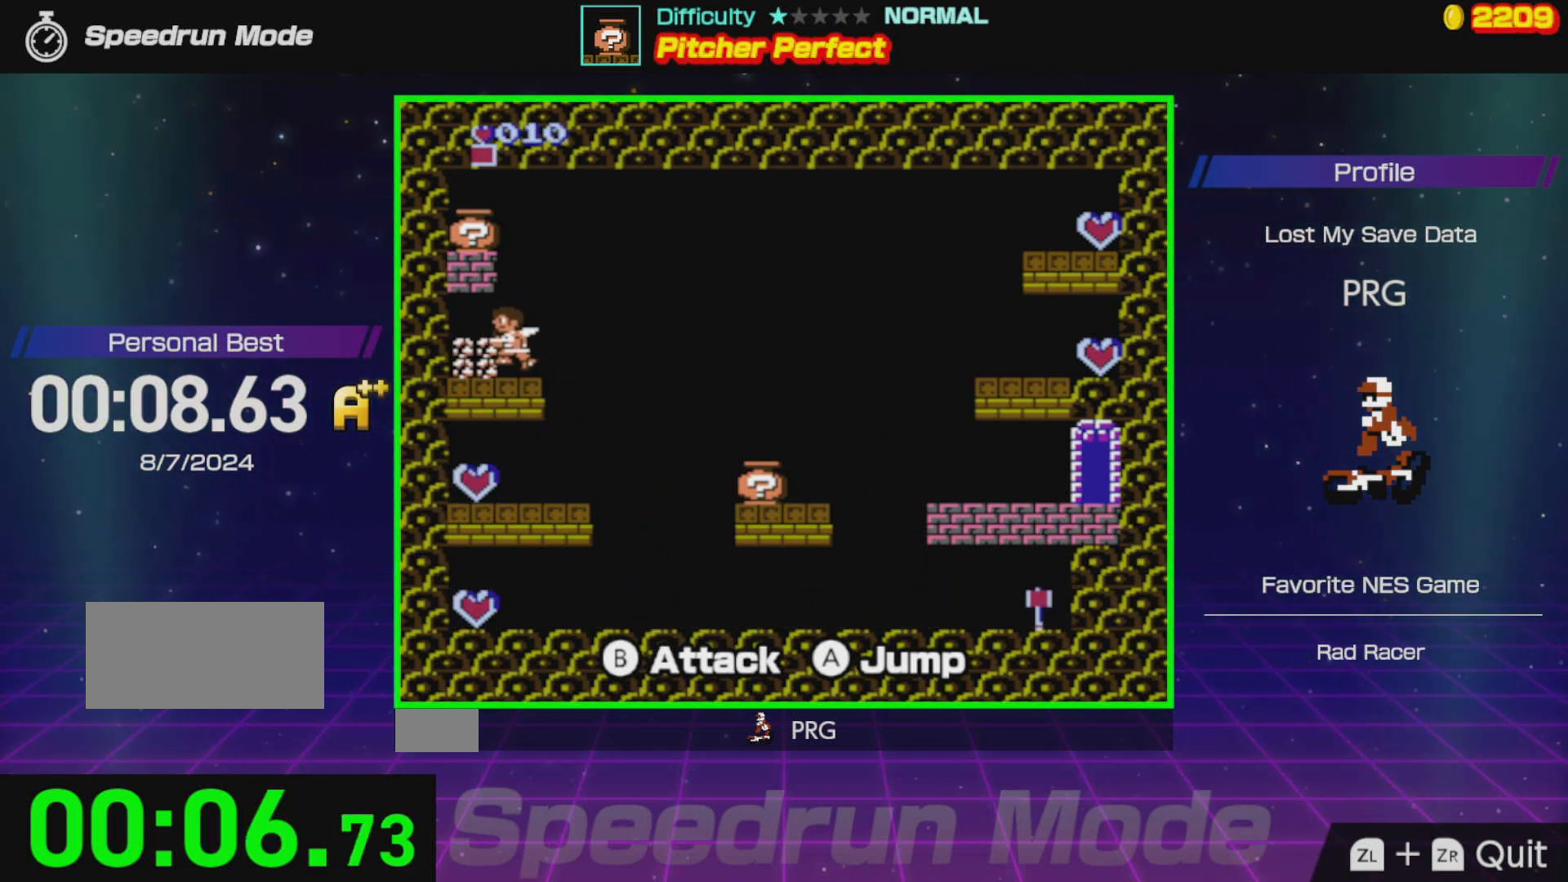
{"buttons": ["A", "B"], "events": [[183, "A", "down"], [217, "DPAD_RIGHT", "up"], [233, "DPAD_LEFT", "down"], [450, "B", "down"], [483, "DPAD_LEFT", "up"]]}
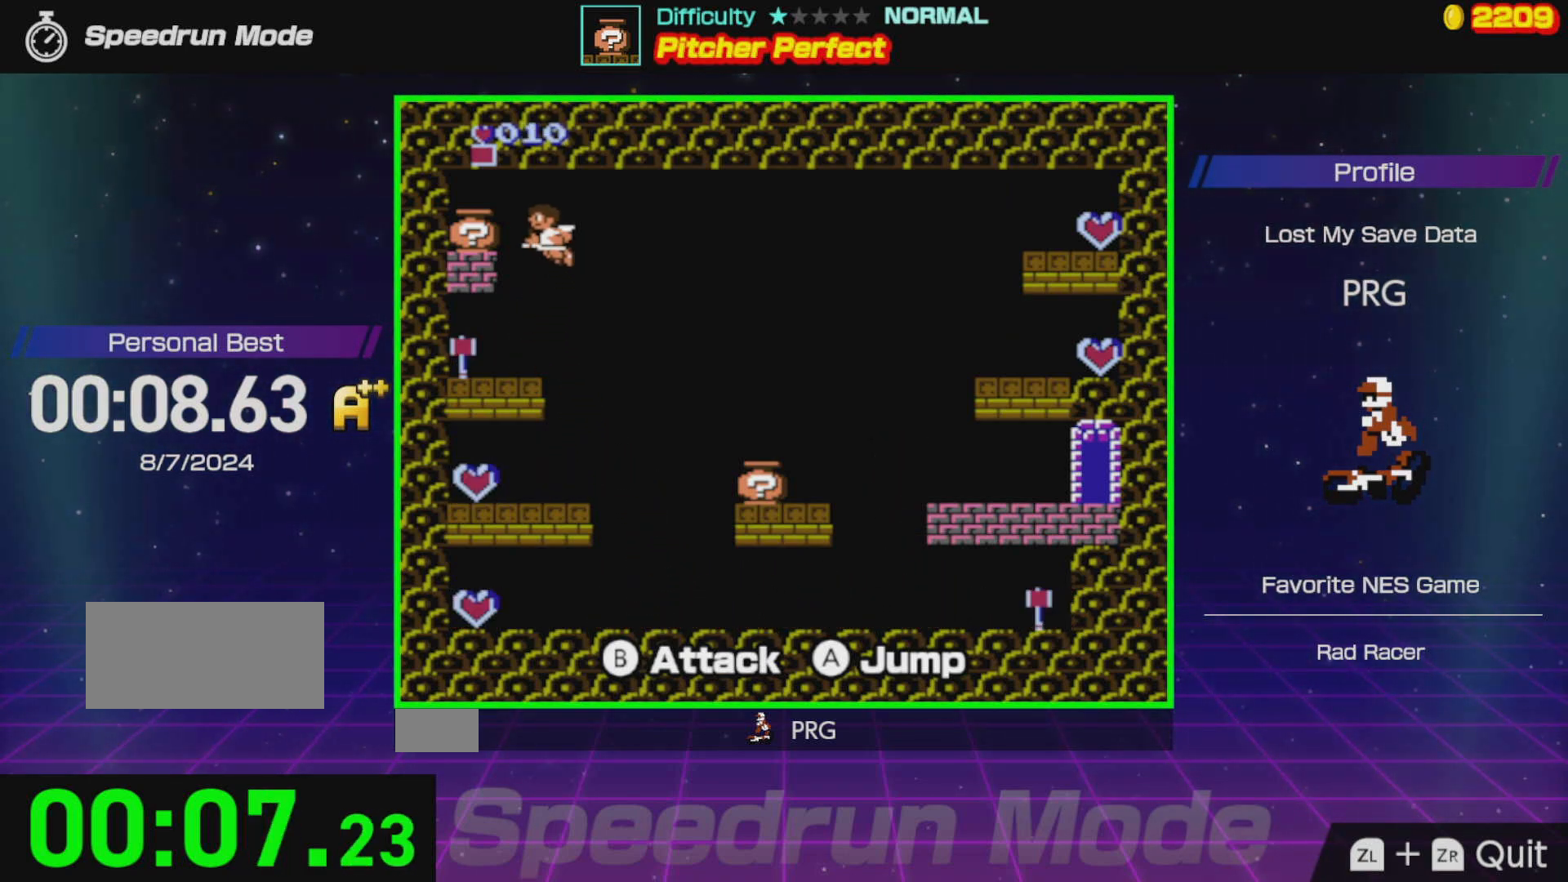
{"buttons": ["DPAD_RIGHT"], "events": [[50, "DPAD_RIGHT", "down"], [200, "B", "up"], [267, "A", "up"]]}
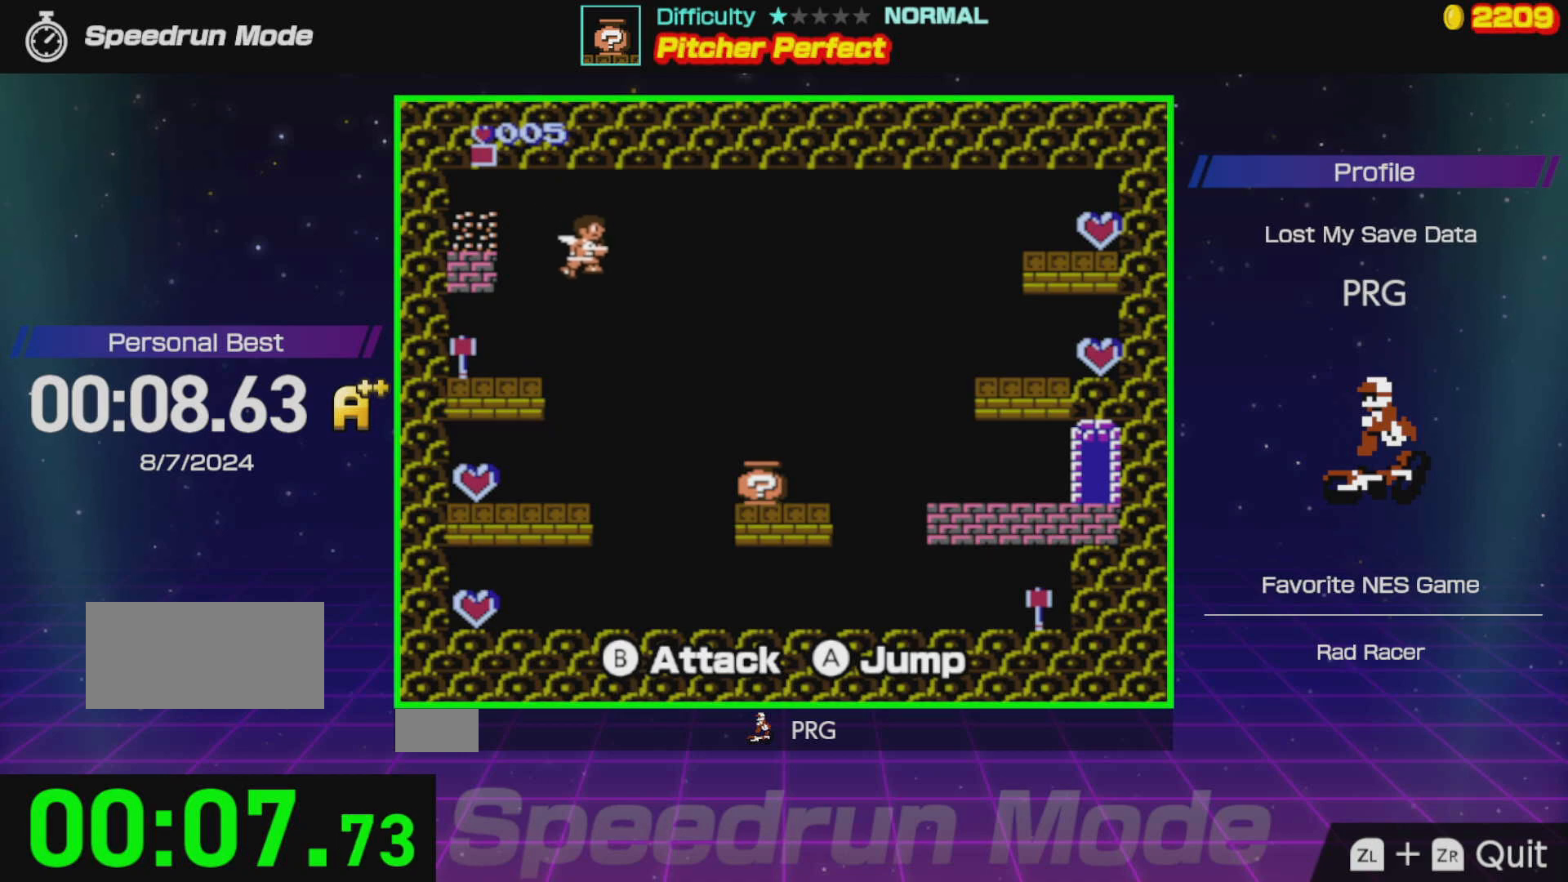
{"buttons": ["B", "DPAD_RIGHT"], "events": [[467, "B", "down"]]}
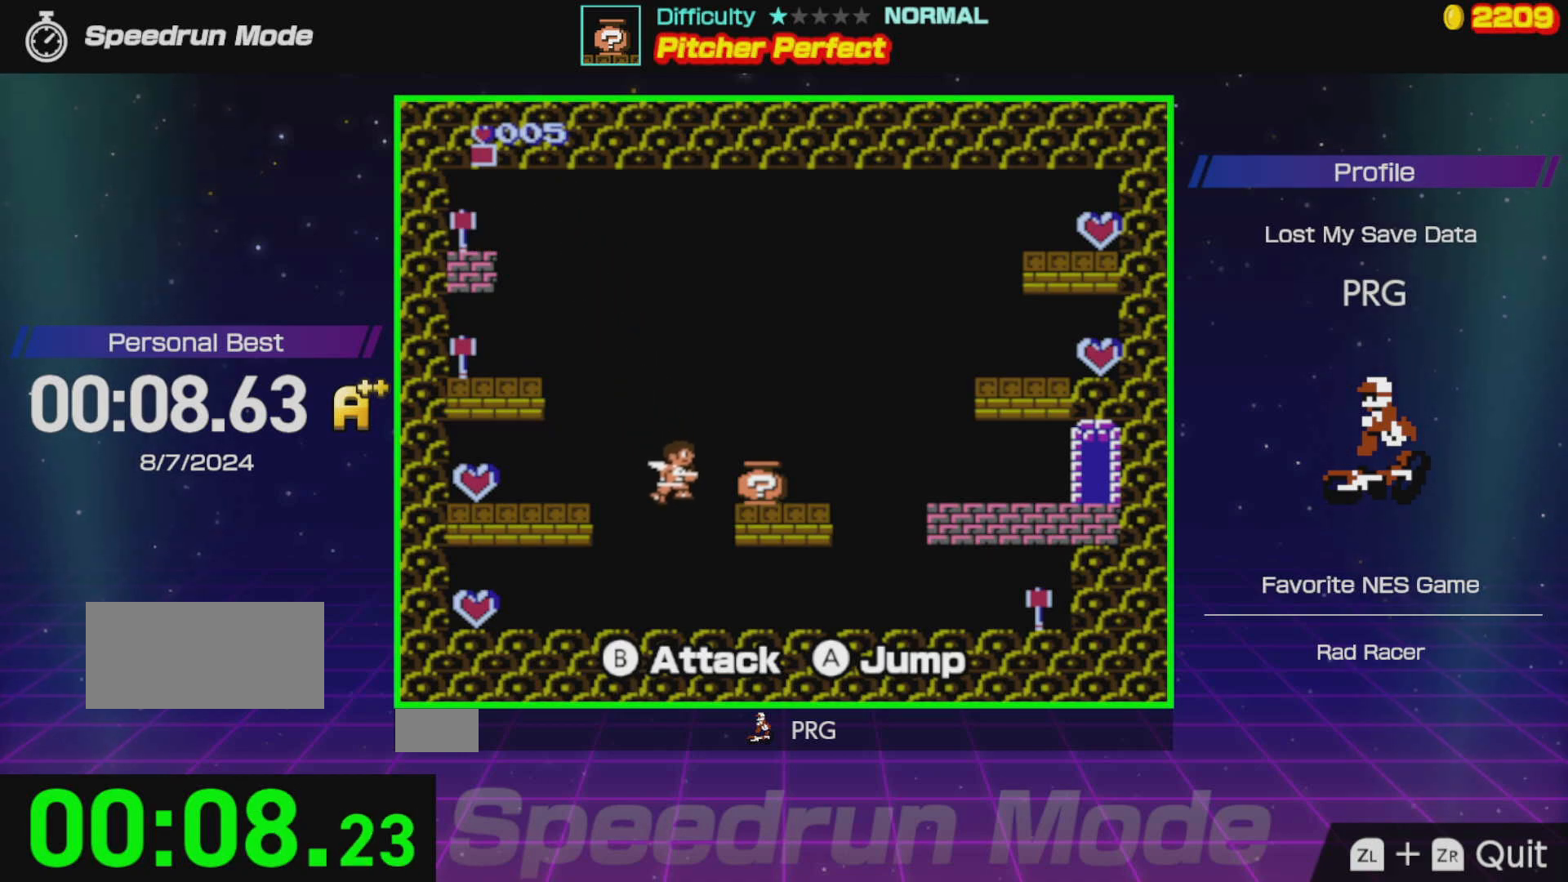
{"buttons": ["DPAD_RIGHT"], "events": [[133, "B", "up"]]}
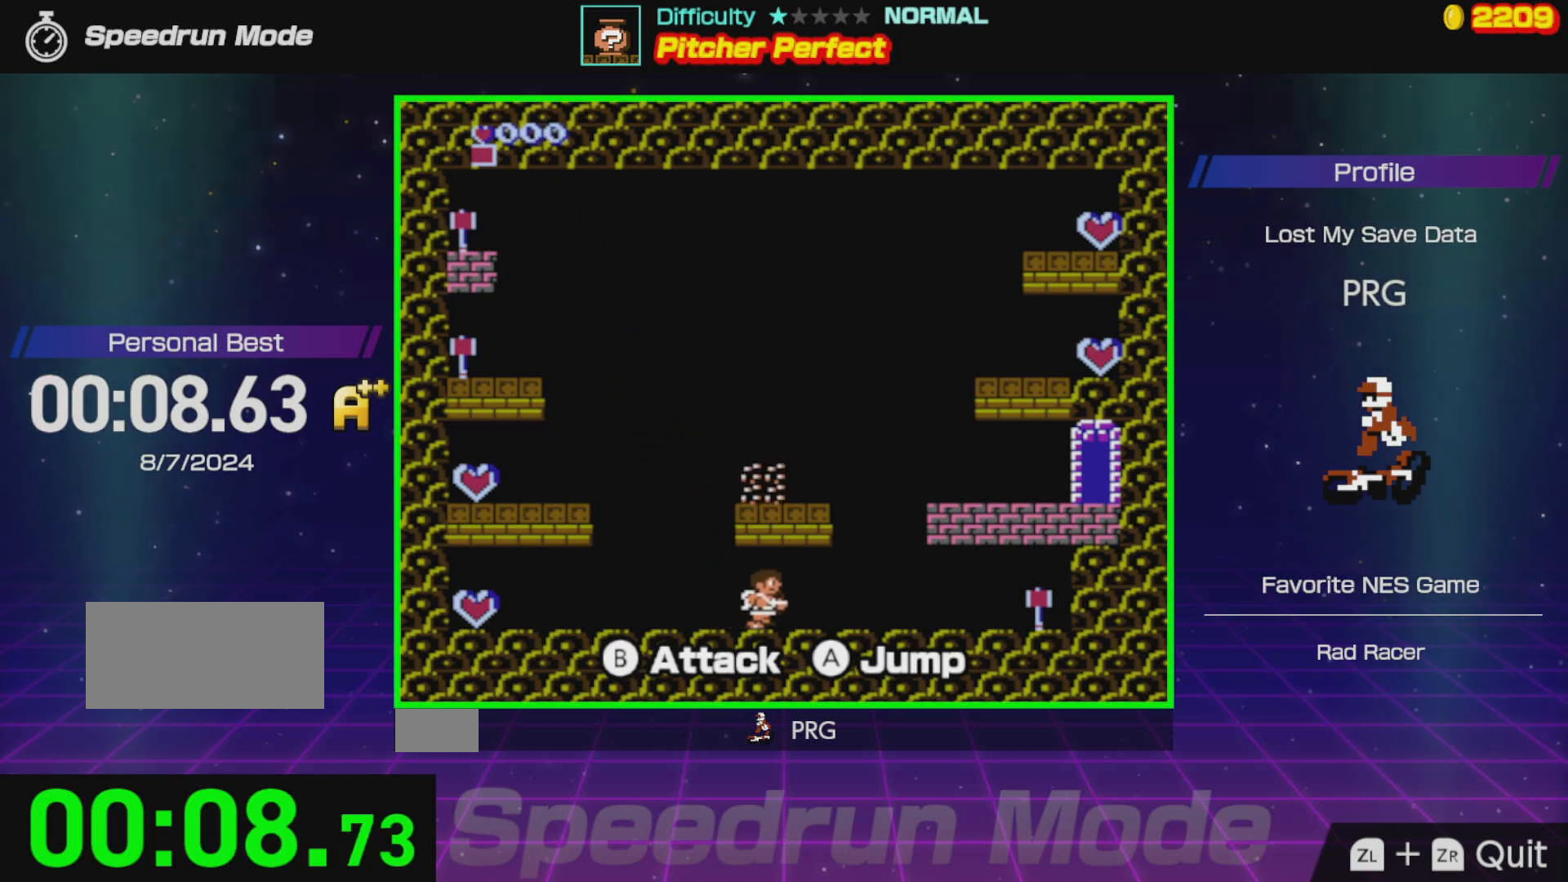
{"buttons": ["DPAD_RIGHT"], "events": []}
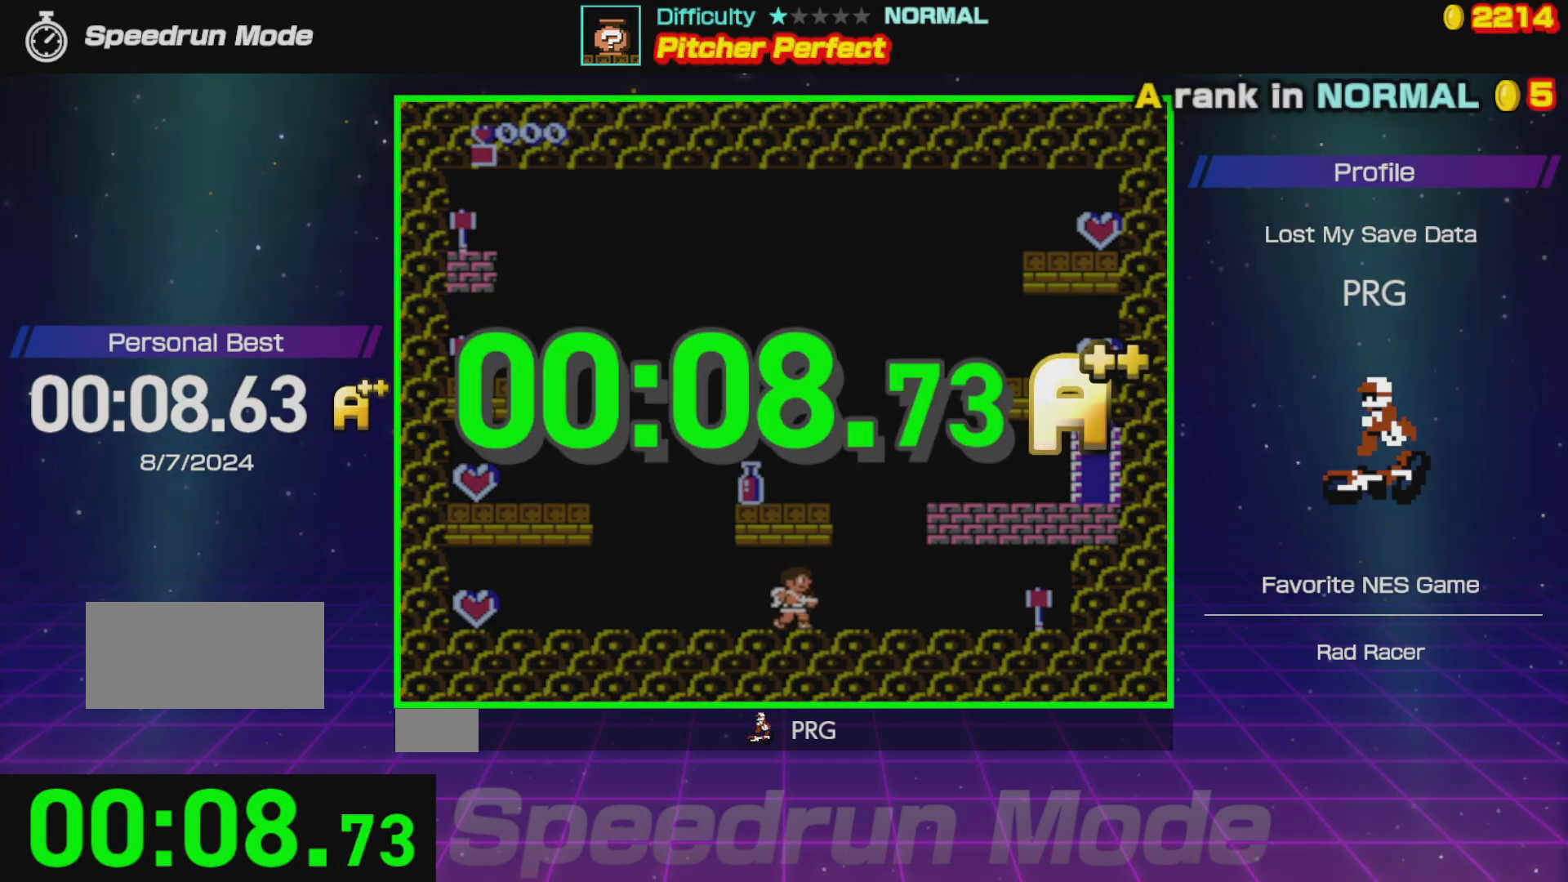
{"buttons": [], "events": [[133, "DPAD_RIGHT", "up"]]}
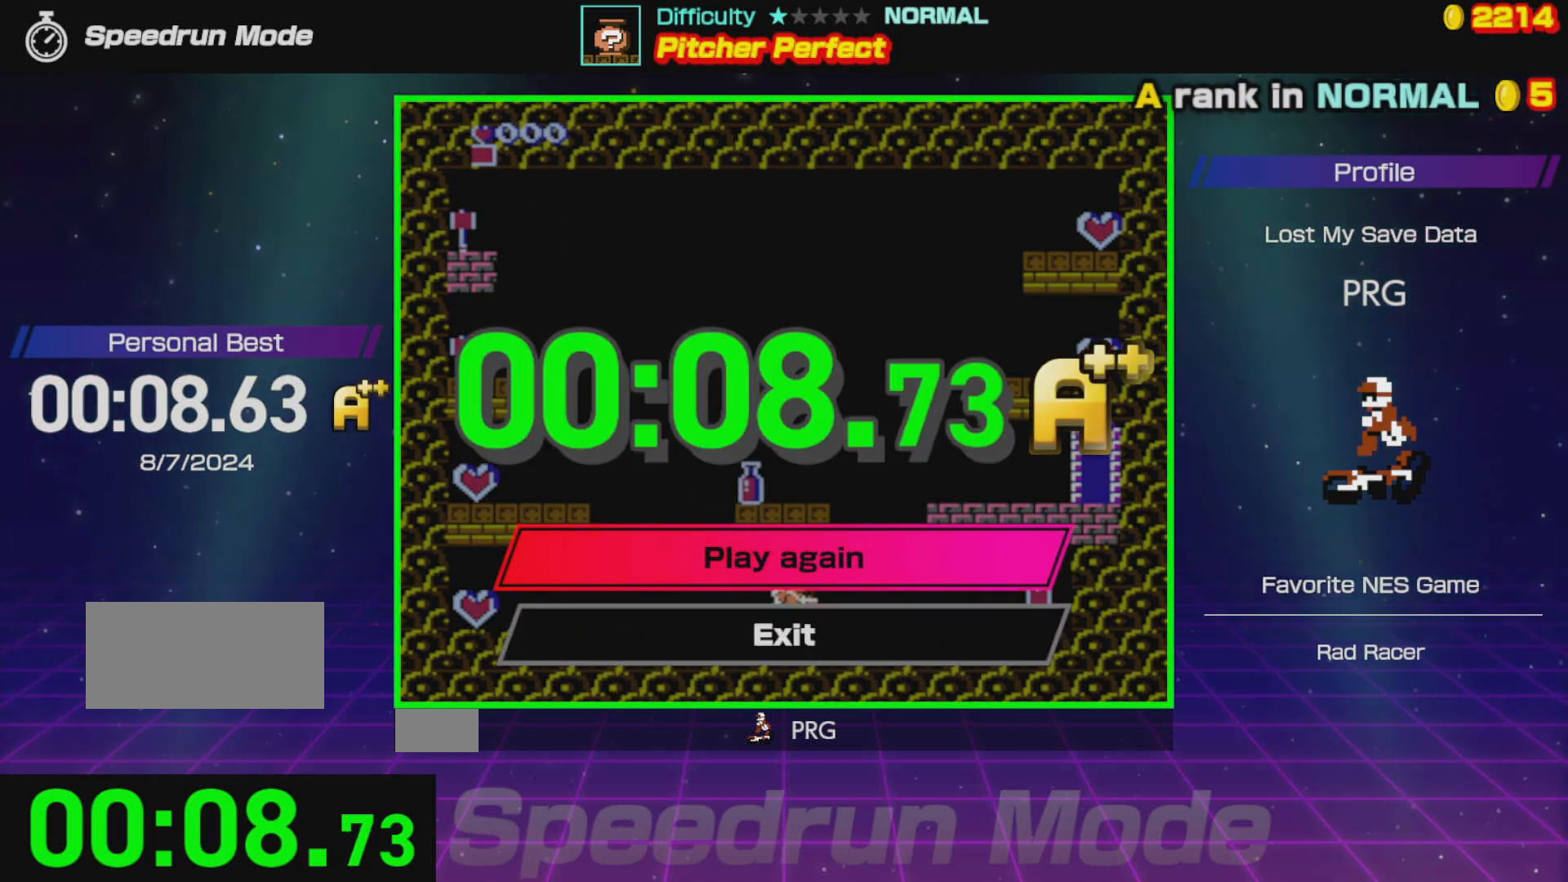
{"buttons": [], "events": [[400, "A", "down"], [500, "A", "up"]]}
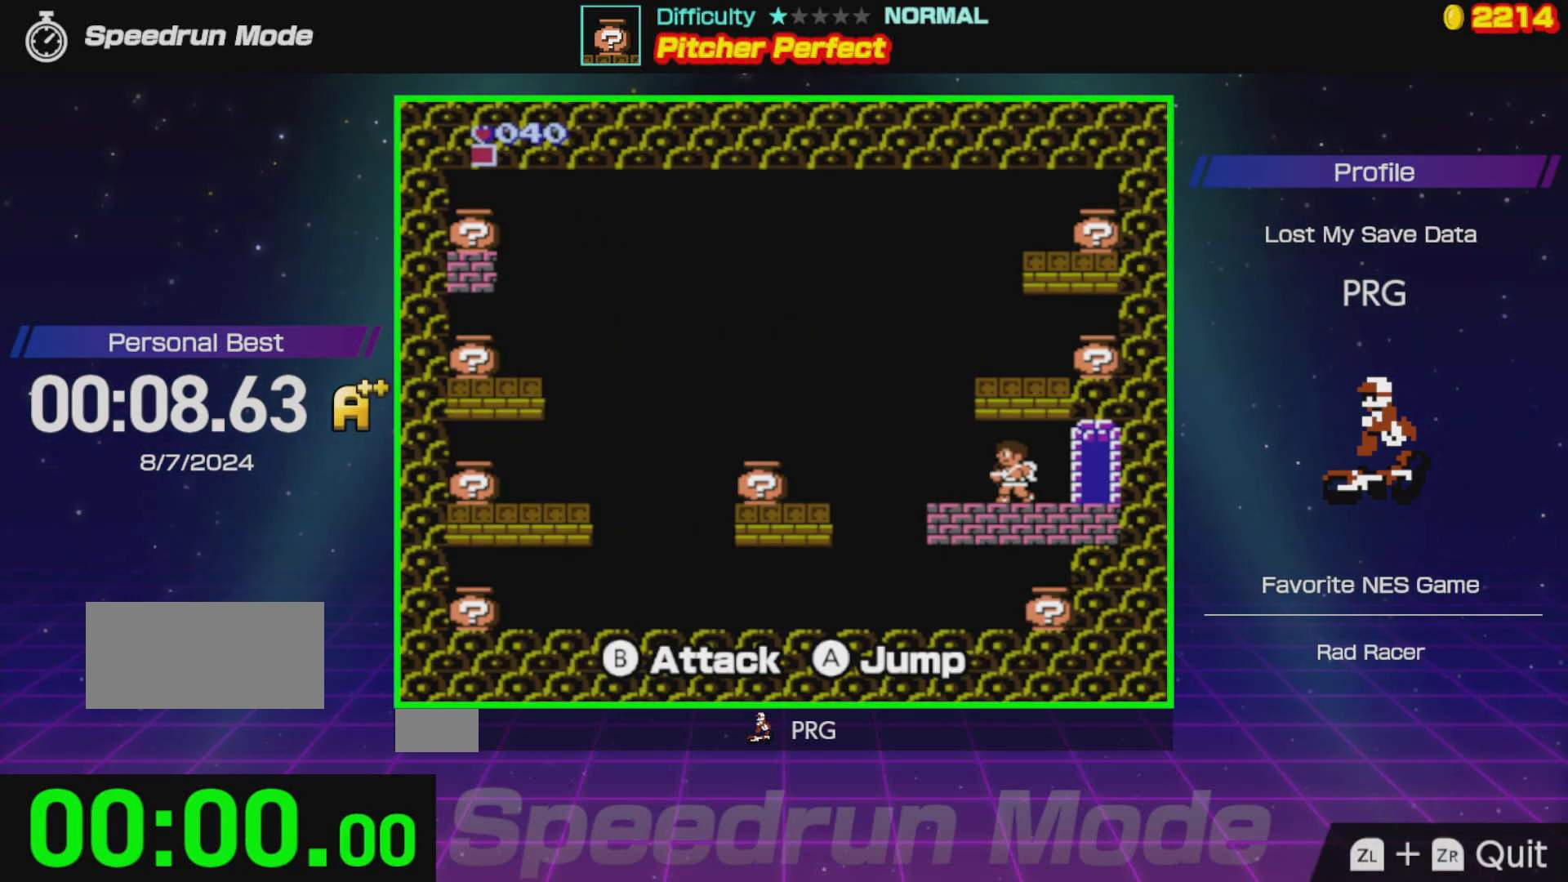
{"buttons": [], "events": []}
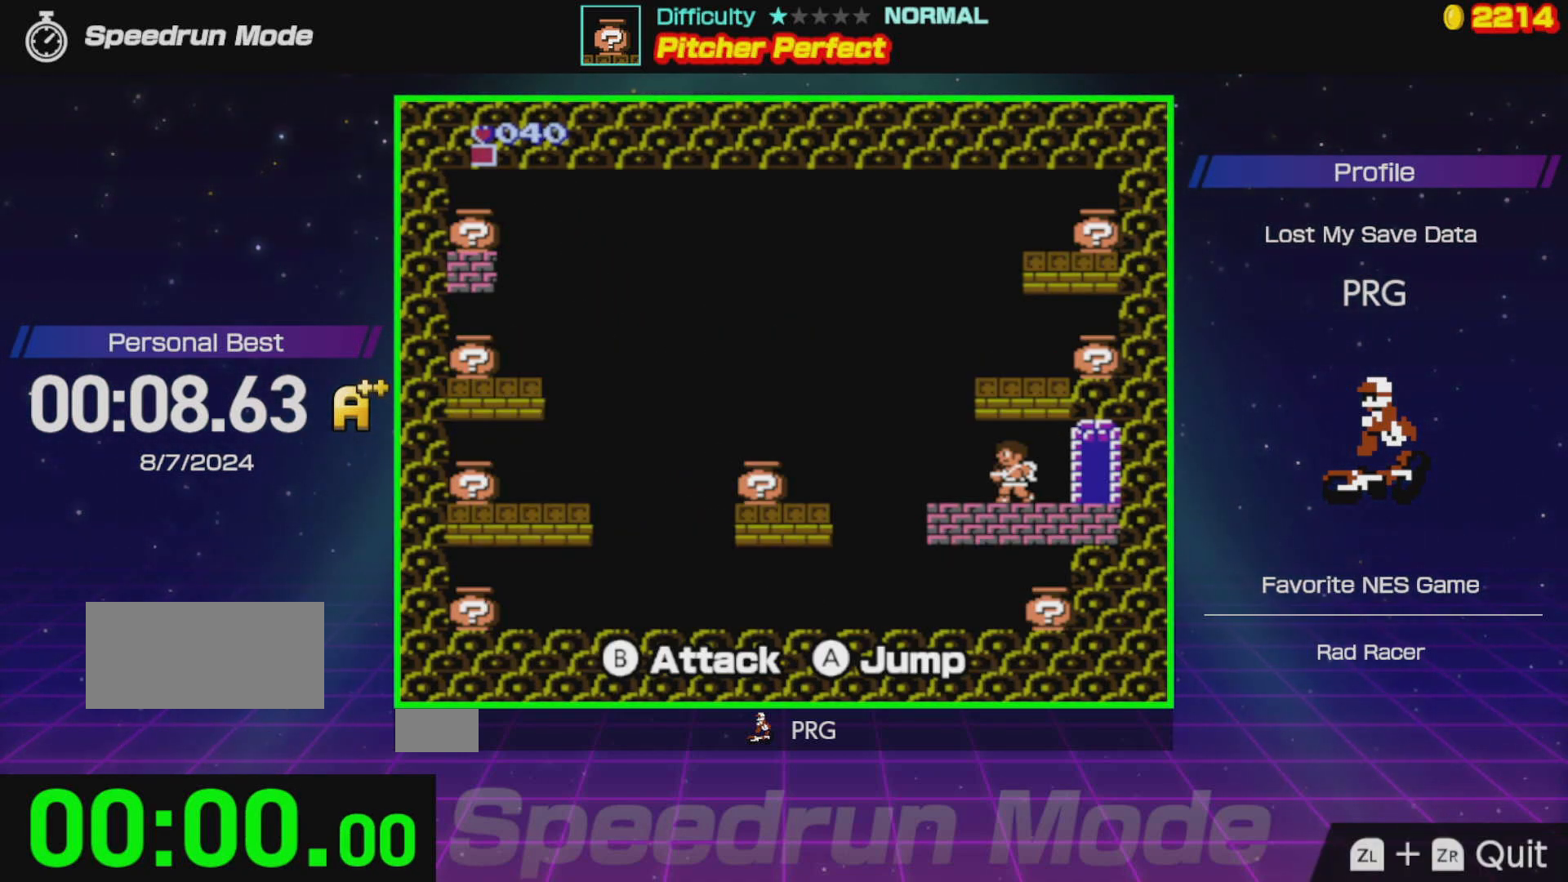
{"buttons": [], "events": []}
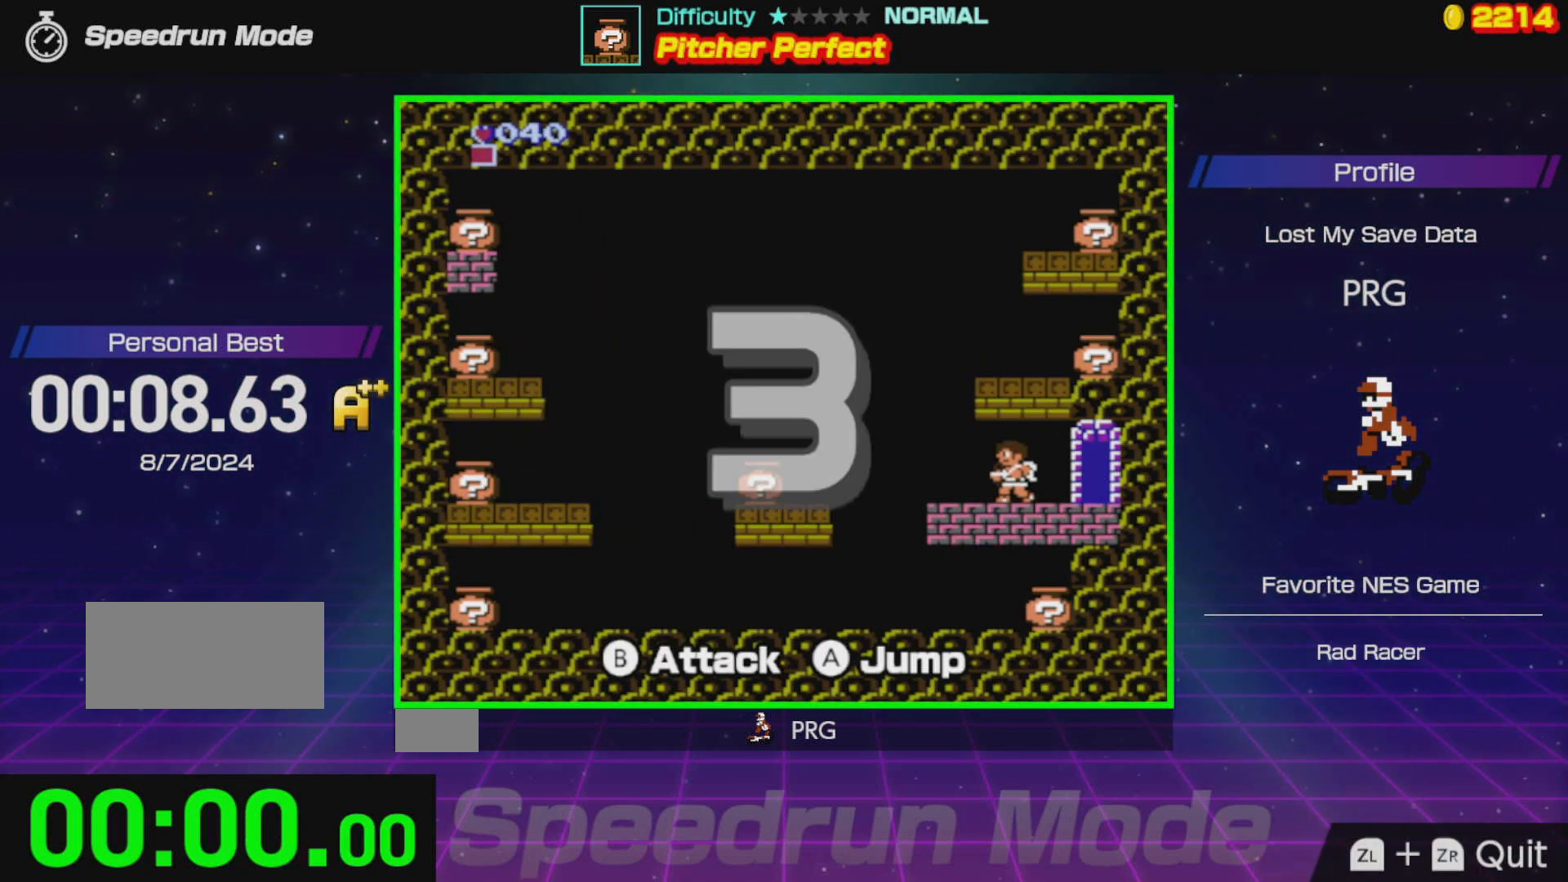
{"buttons": [], "events": []}
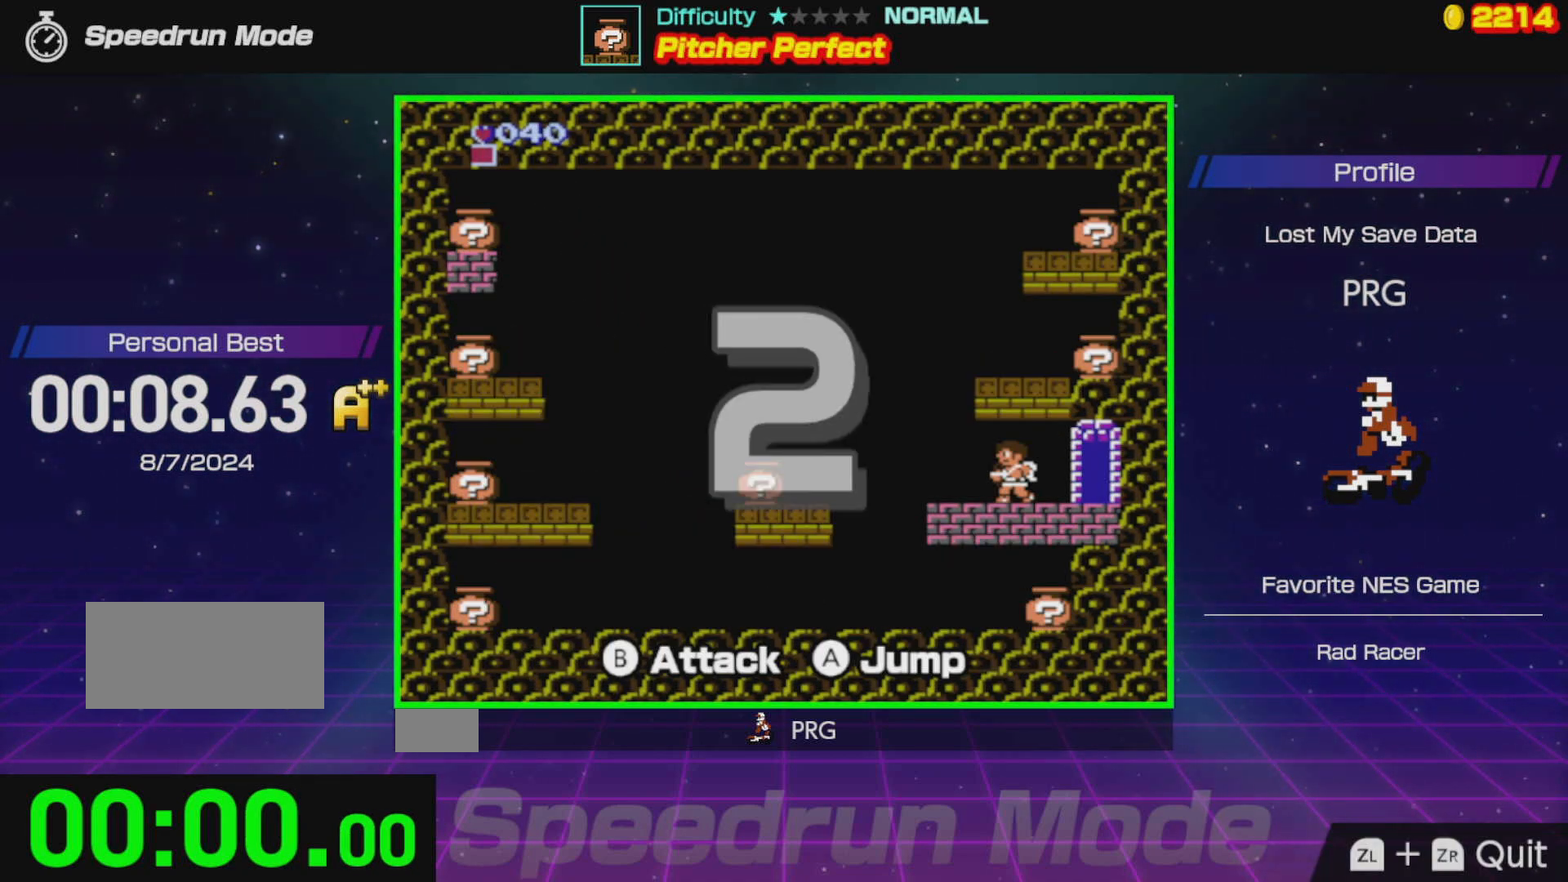
{"buttons": [], "events": []}
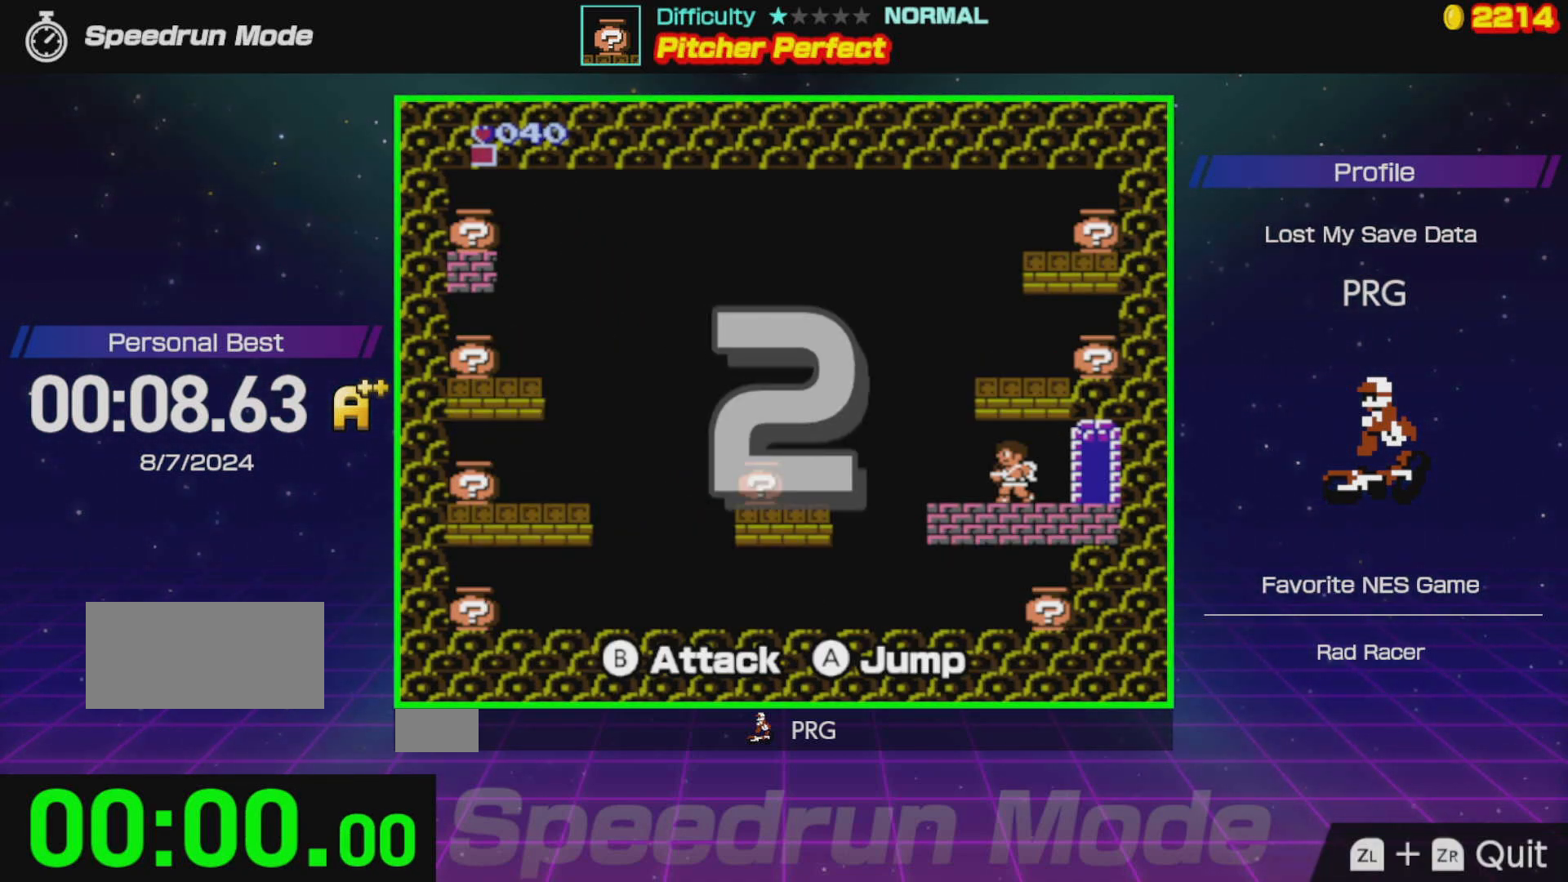
{"buttons": ["DPAD_LEFT"], "events": [[283, "DPAD_LEFT", "down"]]}
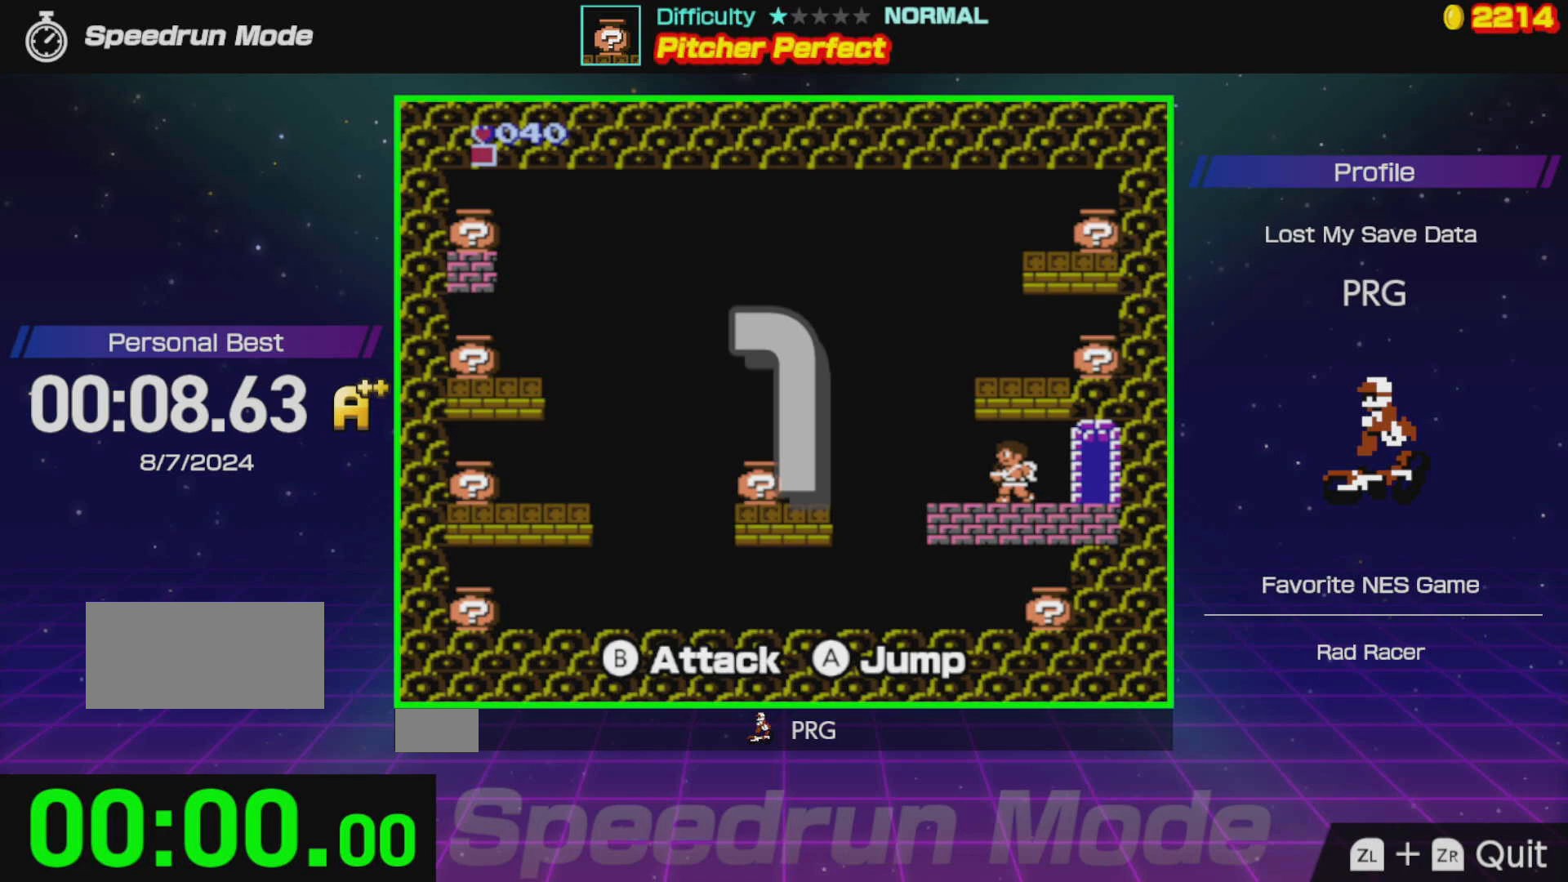
{"buttons": ["DPAD_LEFT"], "events": []}
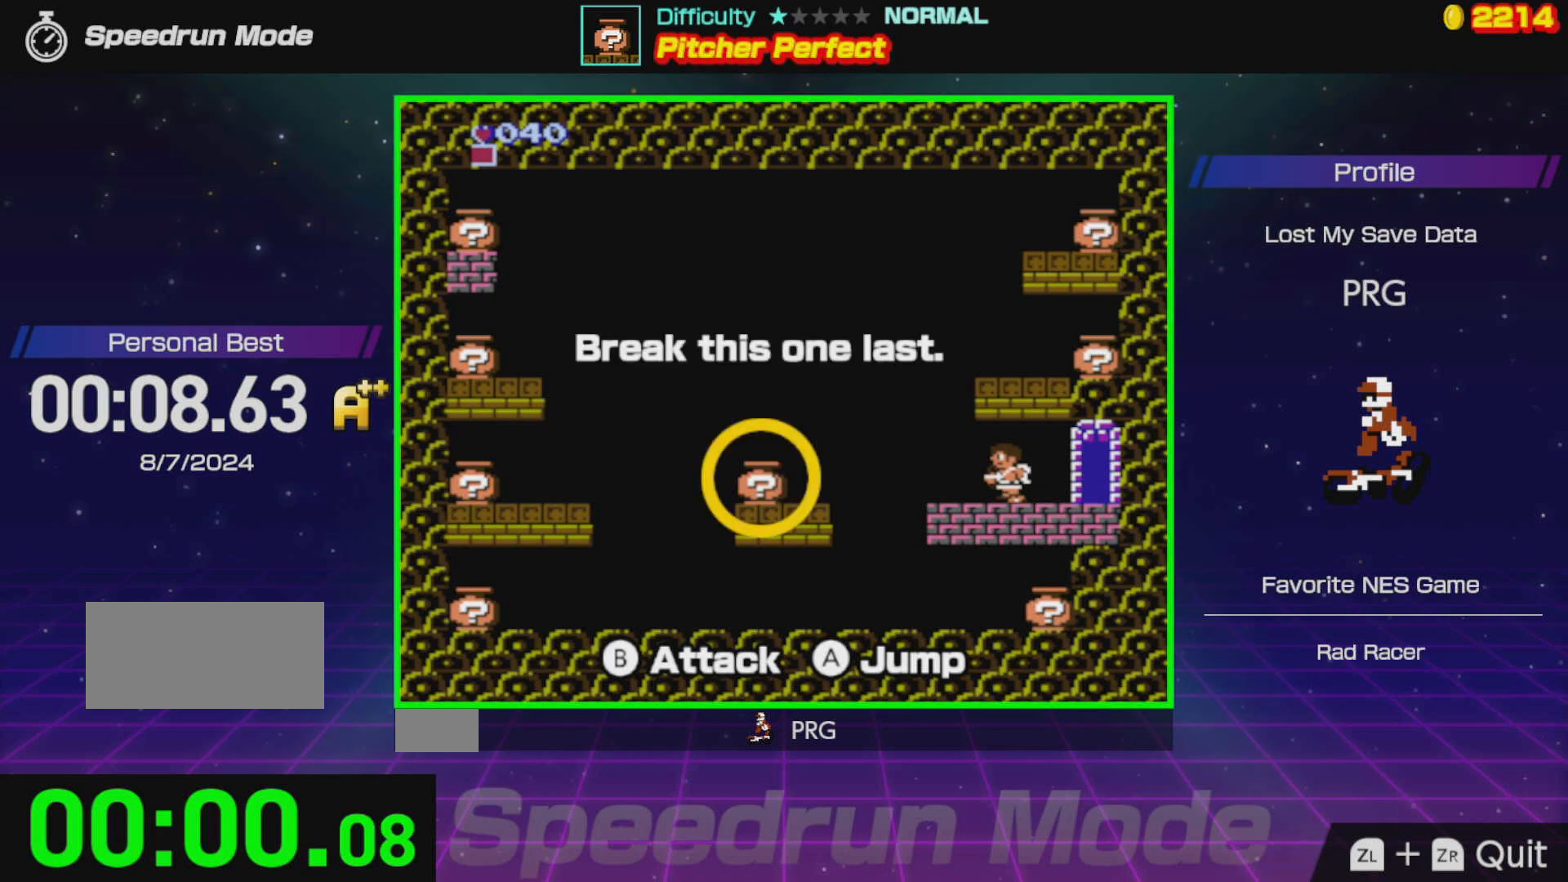
{"buttons": ["A", "DPAD_RIGHT"], "events": [[267, "DPAD_LEFT", "up"], [317, "DPAD_RIGHT", "down"], [333, "A", "down"]]}
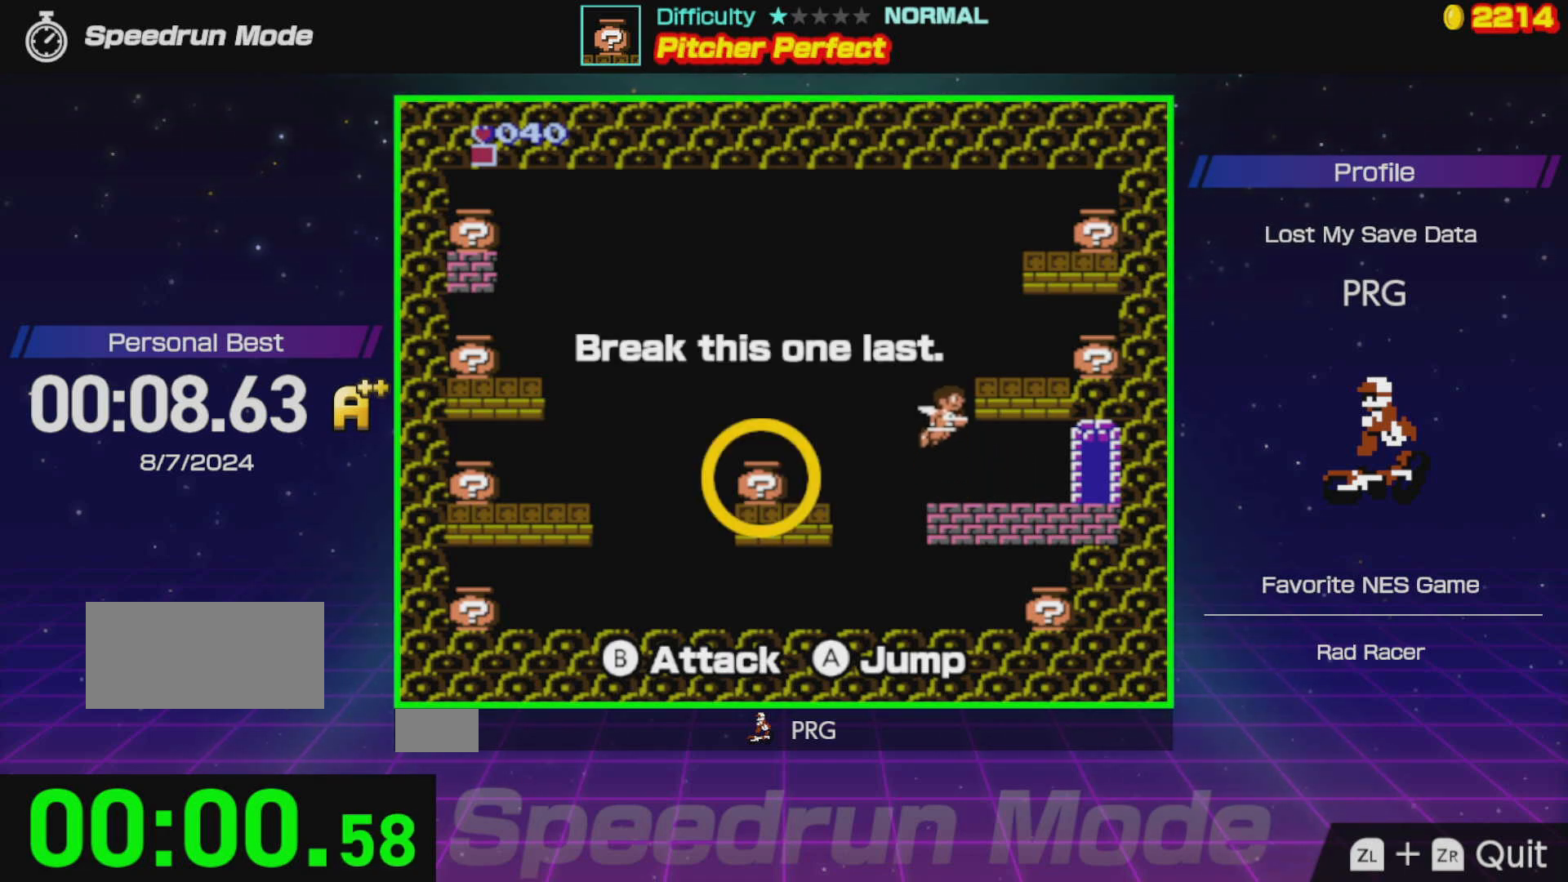
{"buttons": [], "events": [[100, "B", "down"], [217, "DPAD_RIGHT", "up"], [250, "B", "up"], [300, "A", "up"], [417, "DPAD_RIGHT", "down"], [483, "DPAD_RIGHT", "up"]]}
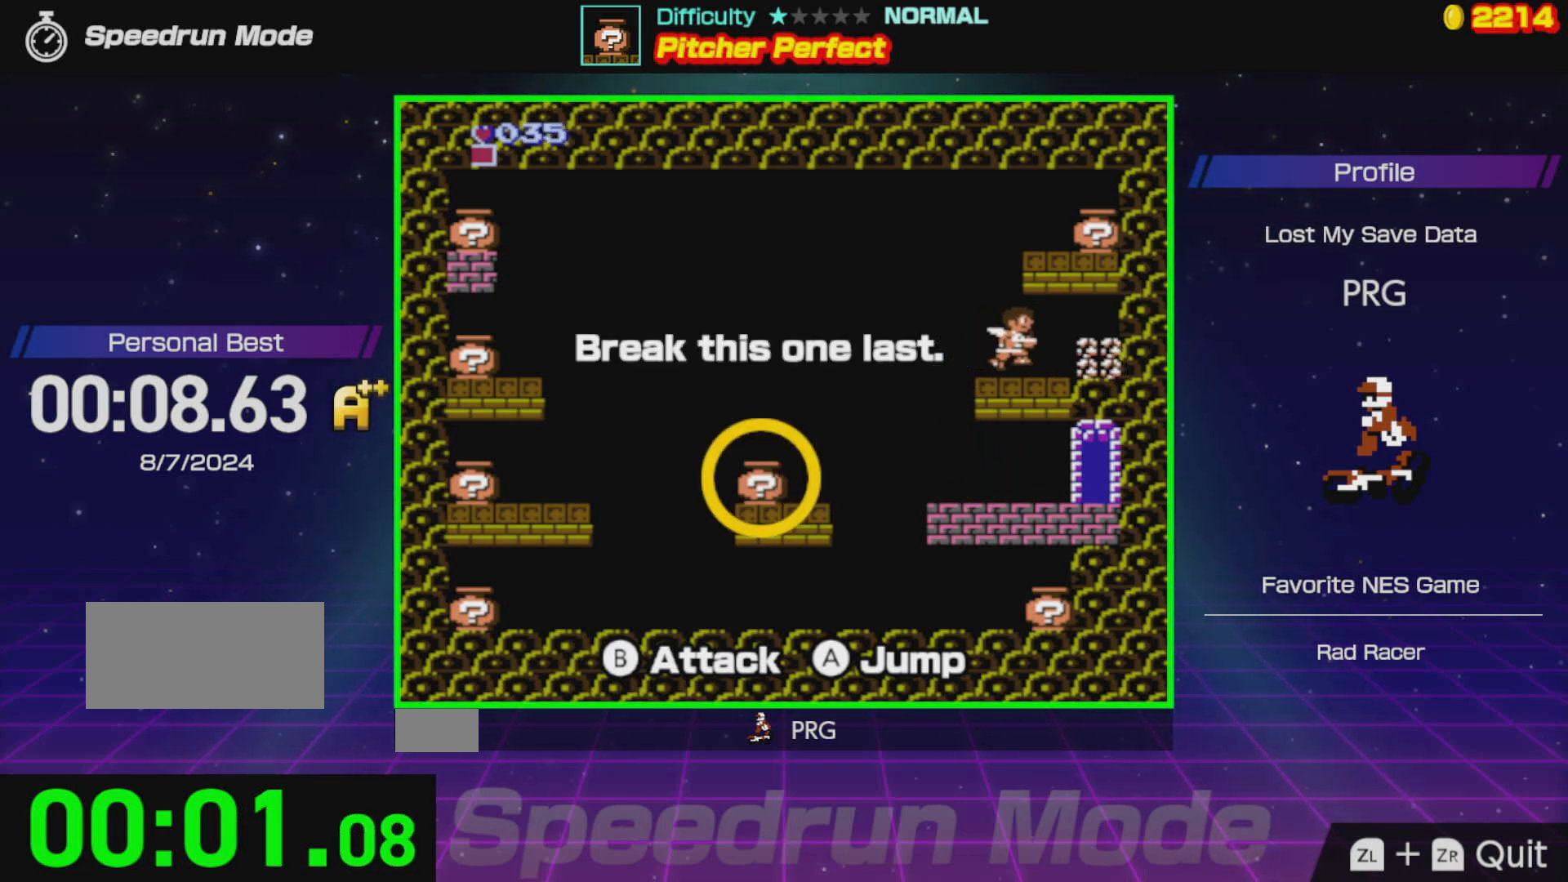
{"buttons": ["A", "DPAD_RIGHT"], "events": [[117, "DPAD_DOWN", "down"], [133, "DPAD_LEFT", "down"], [167, "DPAD_DOWN", "up"], [467, "A", "down"], [467, "DPAD_LEFT", "up"], [500, "DPAD_RIGHT", "down"]]}
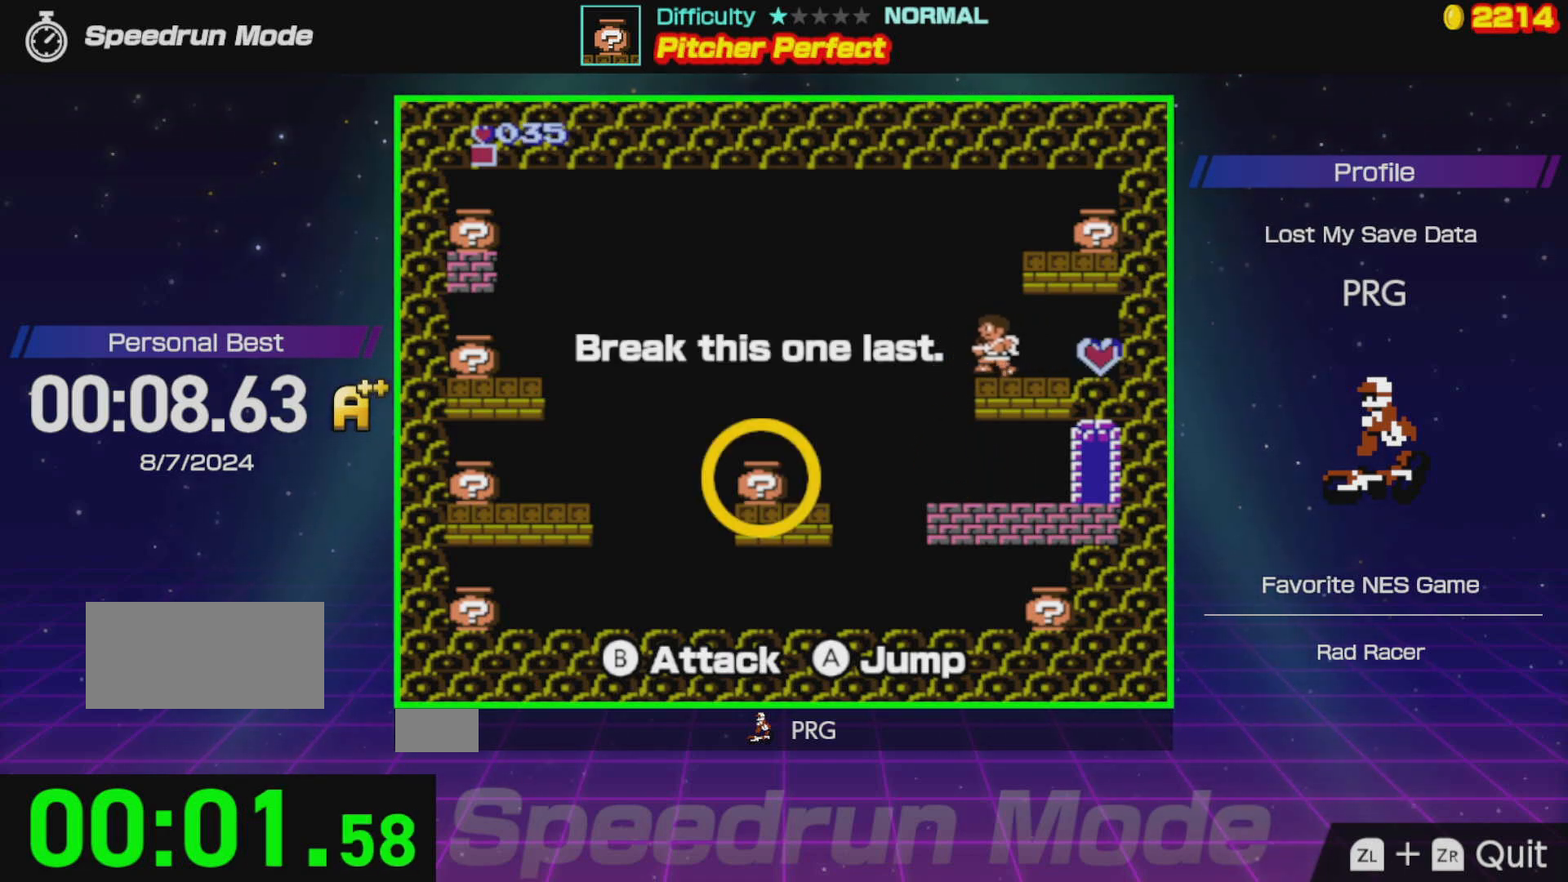
{"buttons": ["DPAD_LEFT"], "events": [[233, "B", "down"], [300, "DPAD_RIGHT", "up"], [333, "DPAD_LEFT", "down"], [383, "B", "up"], [450, "A", "up"]]}
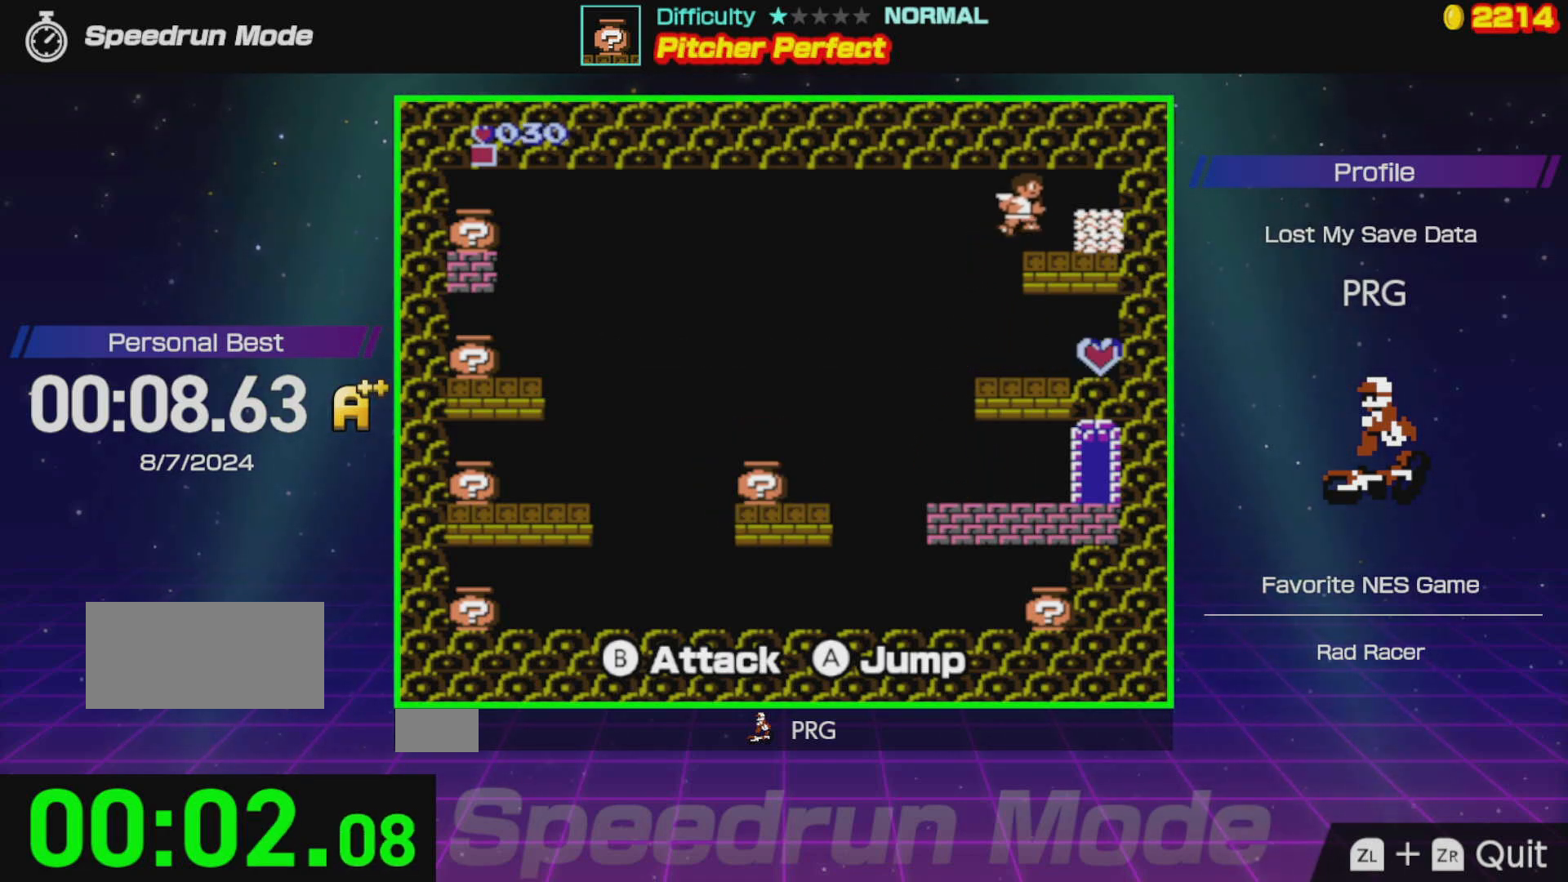
{"buttons": [], "events": [[333, "DPAD_LEFT", "up"]]}
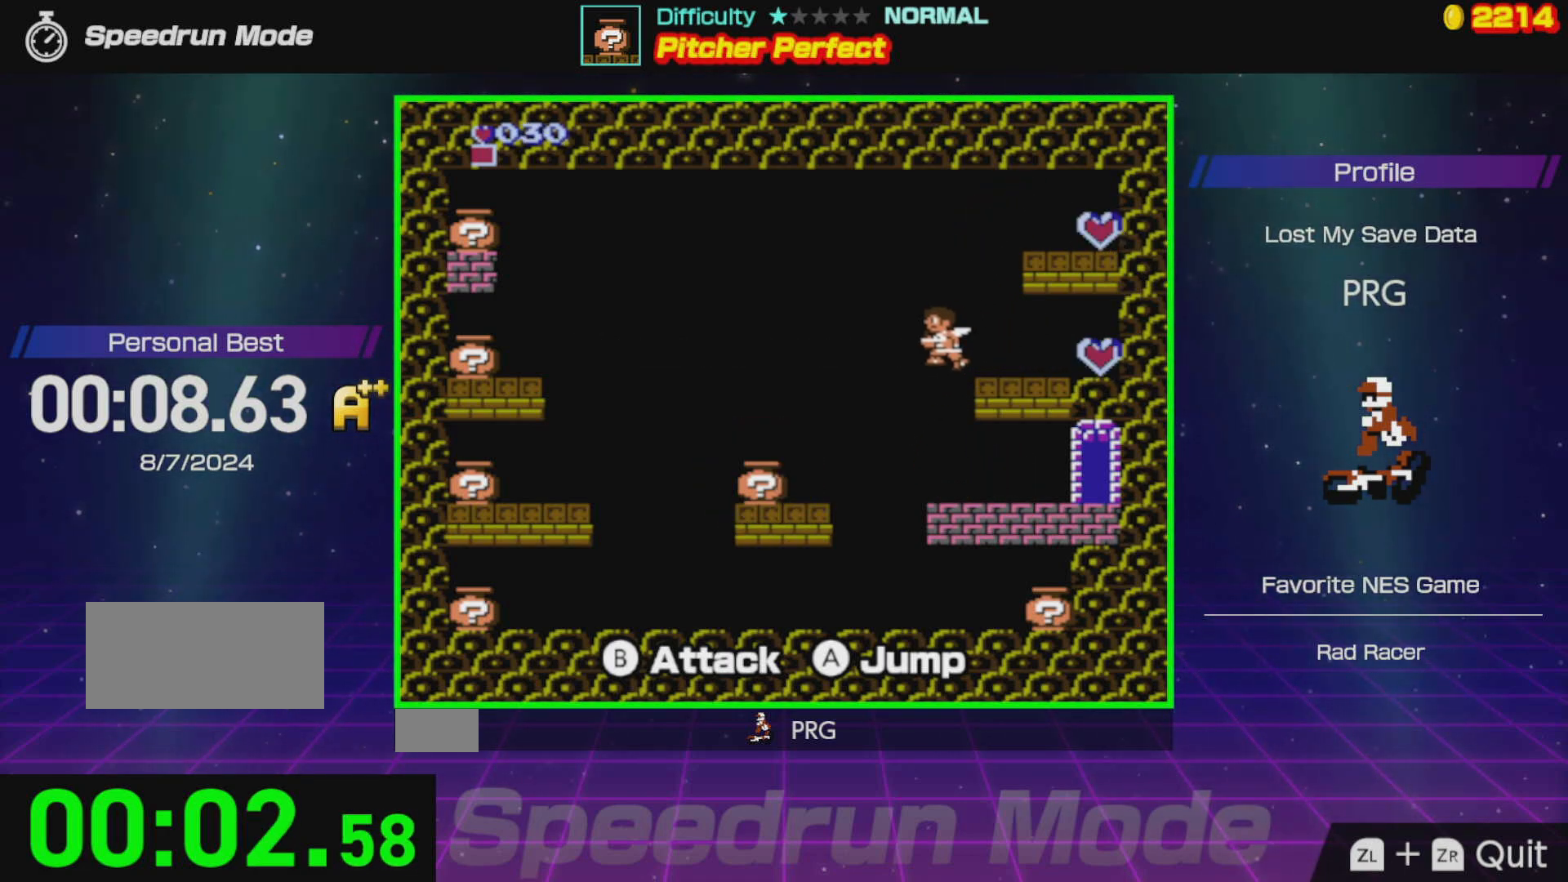
{"buttons": ["DPAD_RIGHT"], "events": [[133, "DPAD_RIGHT", "down"]]}
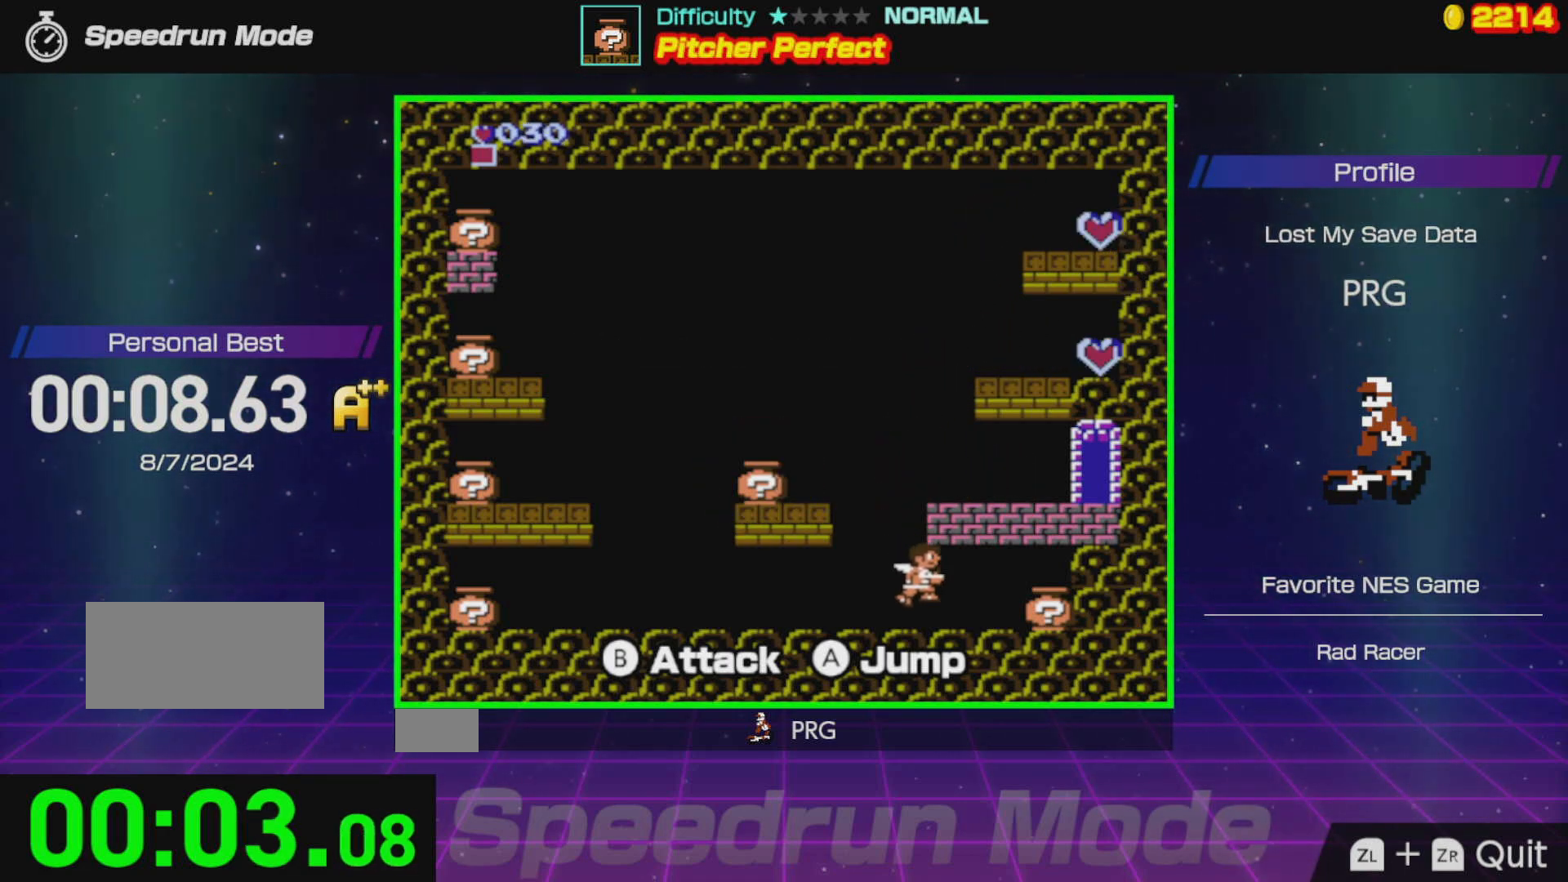
{"buttons": ["DPAD_LEFT"], "events": [[50, "B", "down"], [117, "DPAD_RIGHT", "up"], [150, "B", "up"], [150, "DPAD_LEFT", "down"]]}
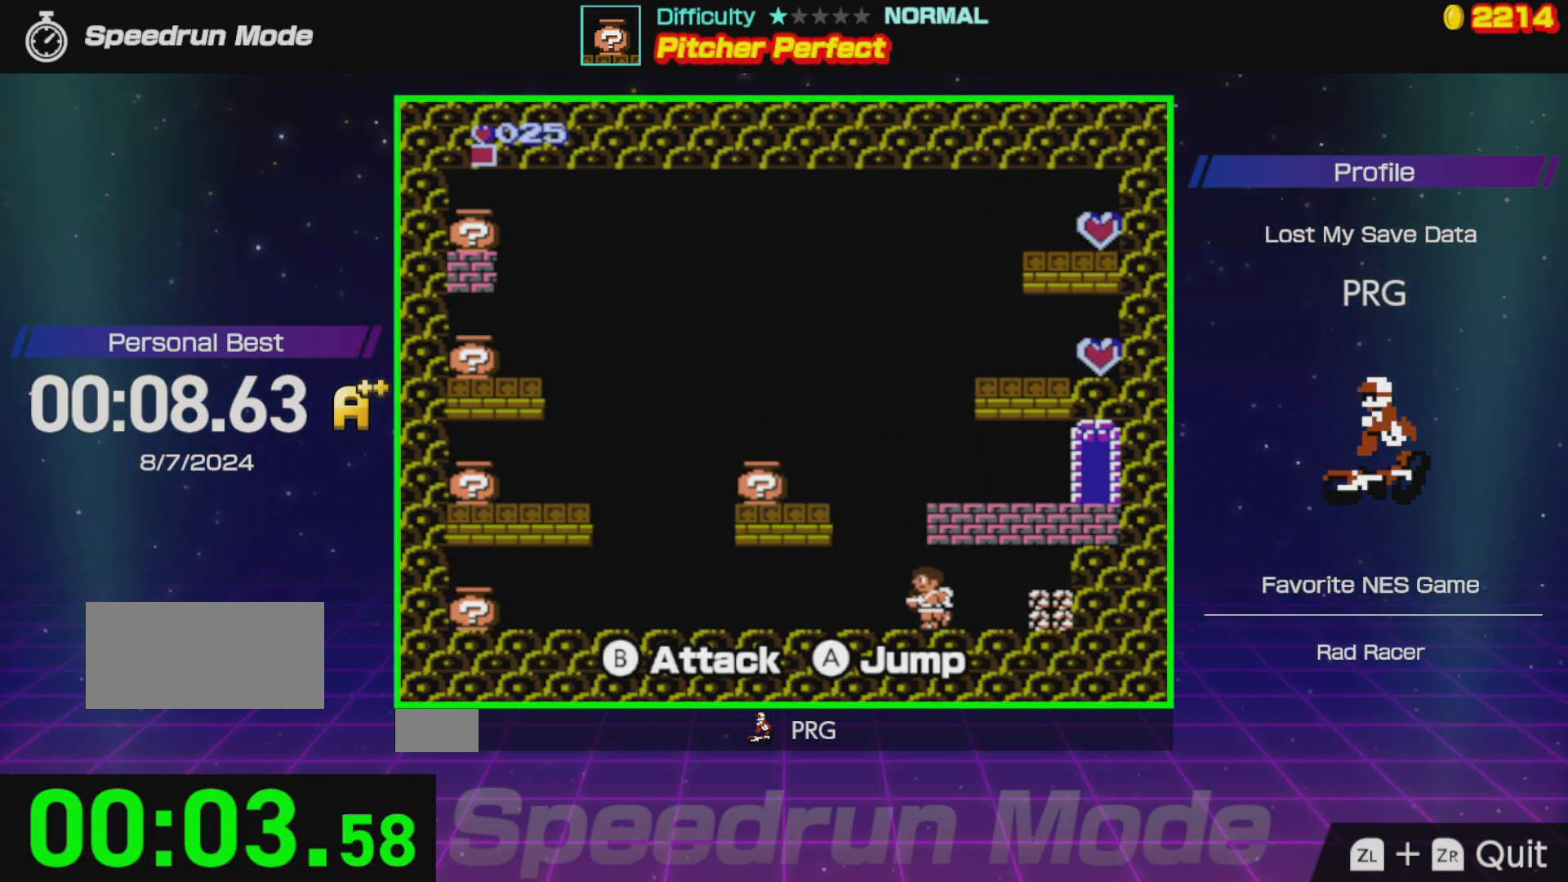
{"buttons": ["DPAD_LEFT"], "events": []}
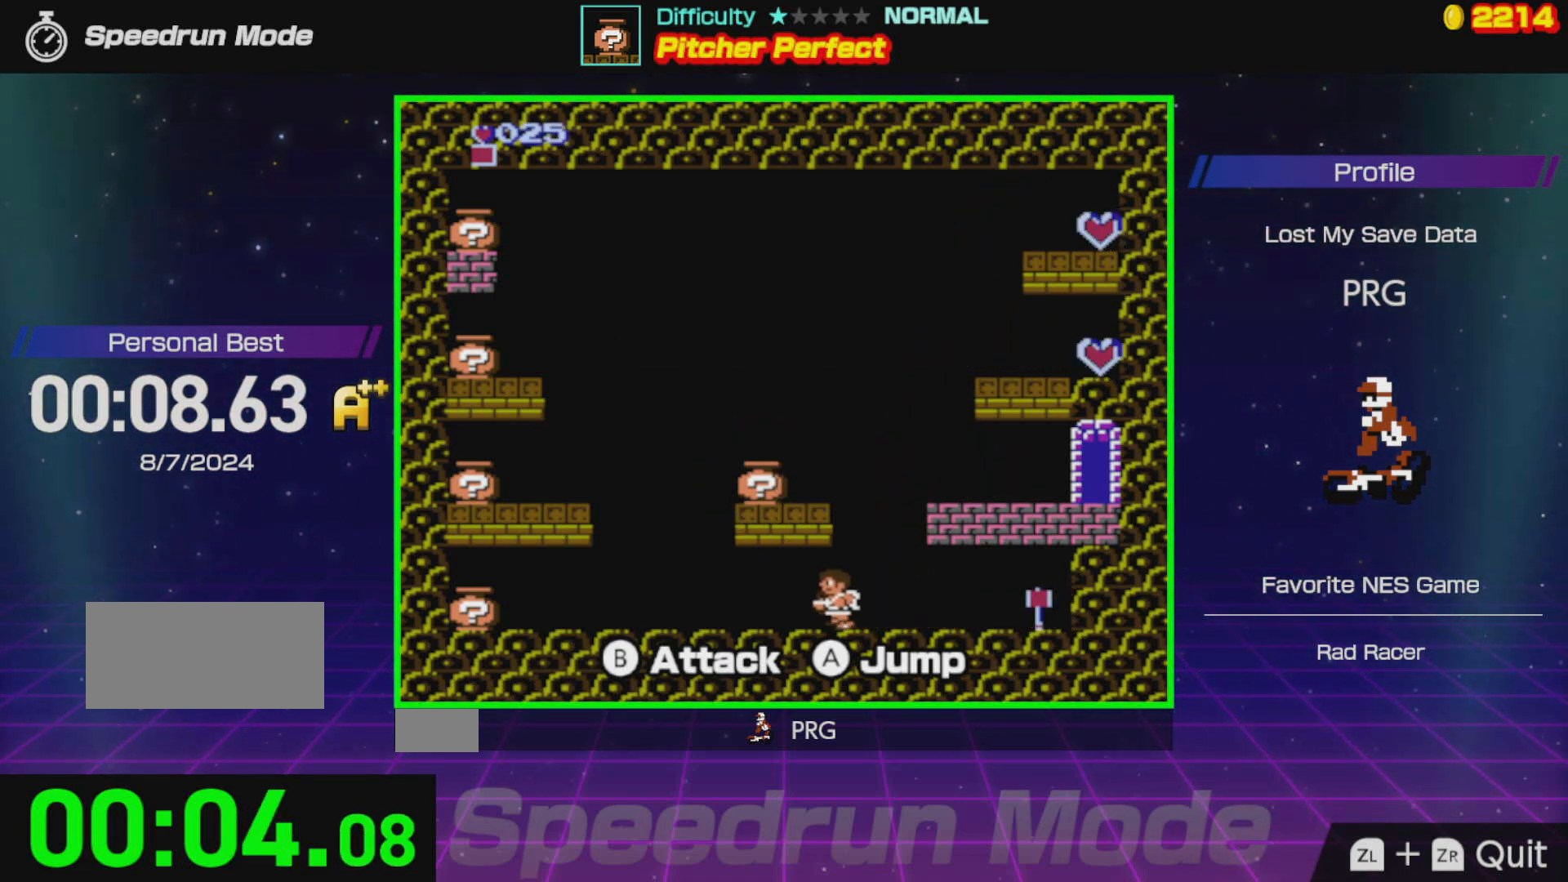
{"buttons": ["DPAD_LEFT"], "events": []}
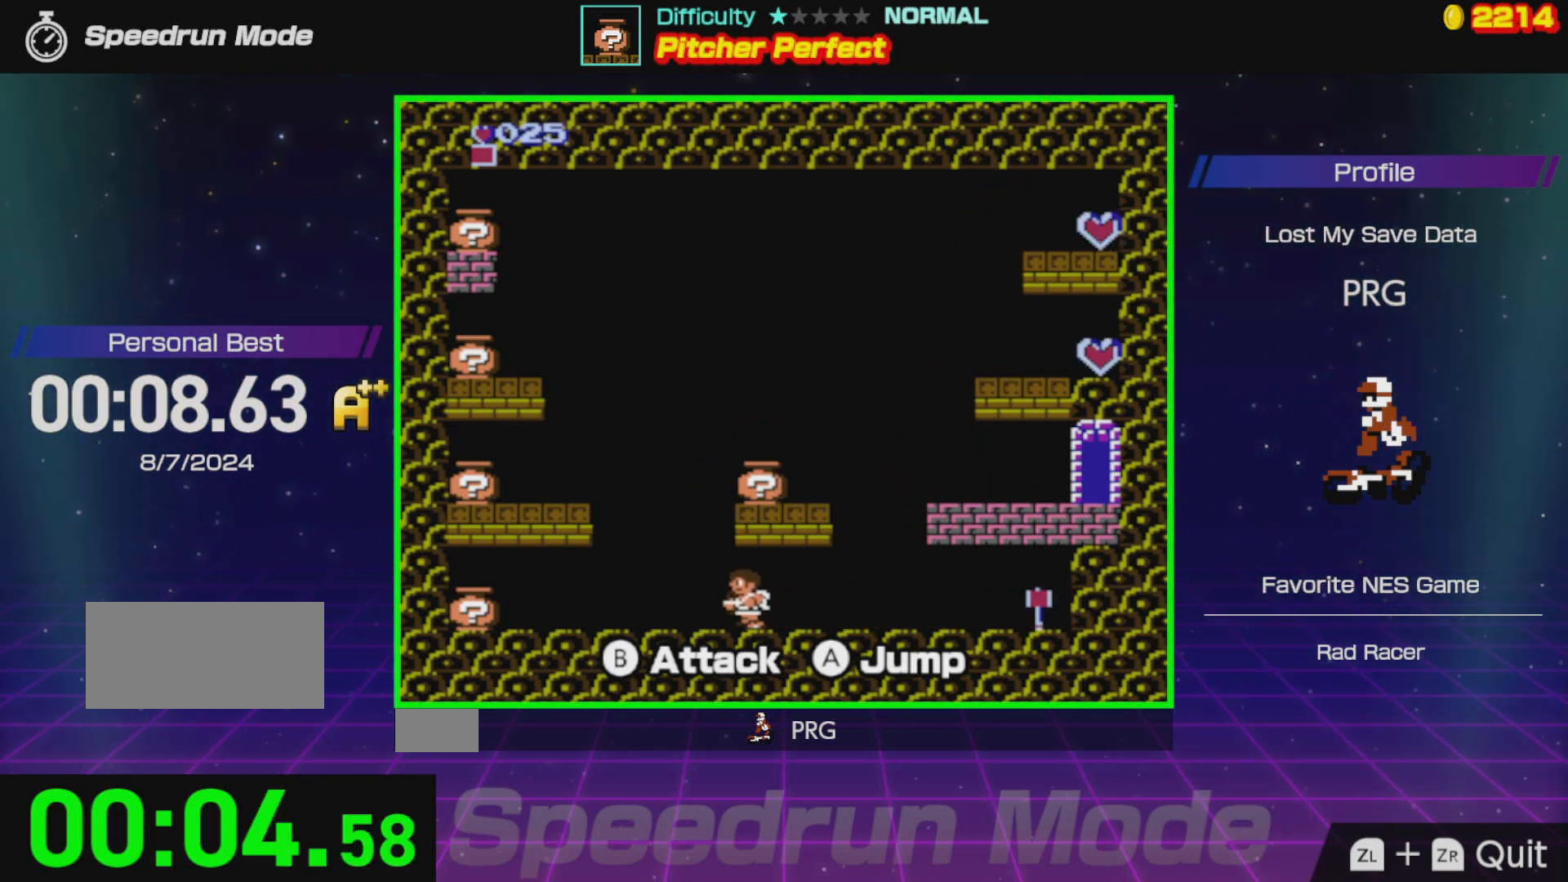
{"buttons": ["DPAD_LEFT"], "events": []}
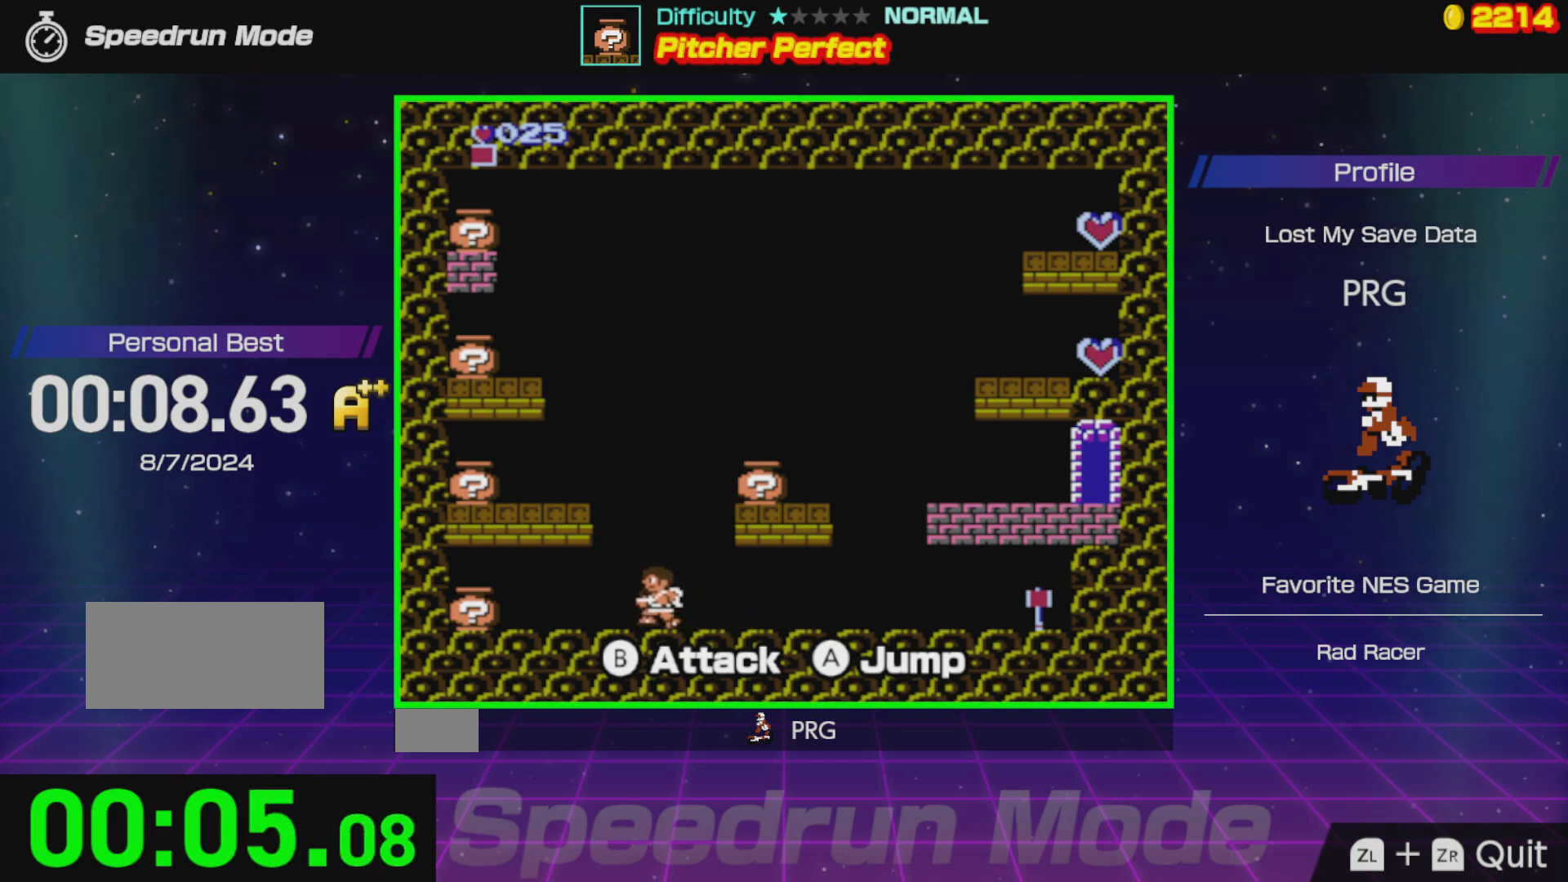
{"buttons": ["A", "DPAD_LEFT"], "events": [[83, "B", "down"], [117, "DPAD_LEFT", "up"], [217, "B", "up"], [217, "DPAD_RIGHT", "down"], [317, "A", "down"], [317, "DPAD_RIGHT", "up"], [350, "DPAD_LEFT", "down"]]}
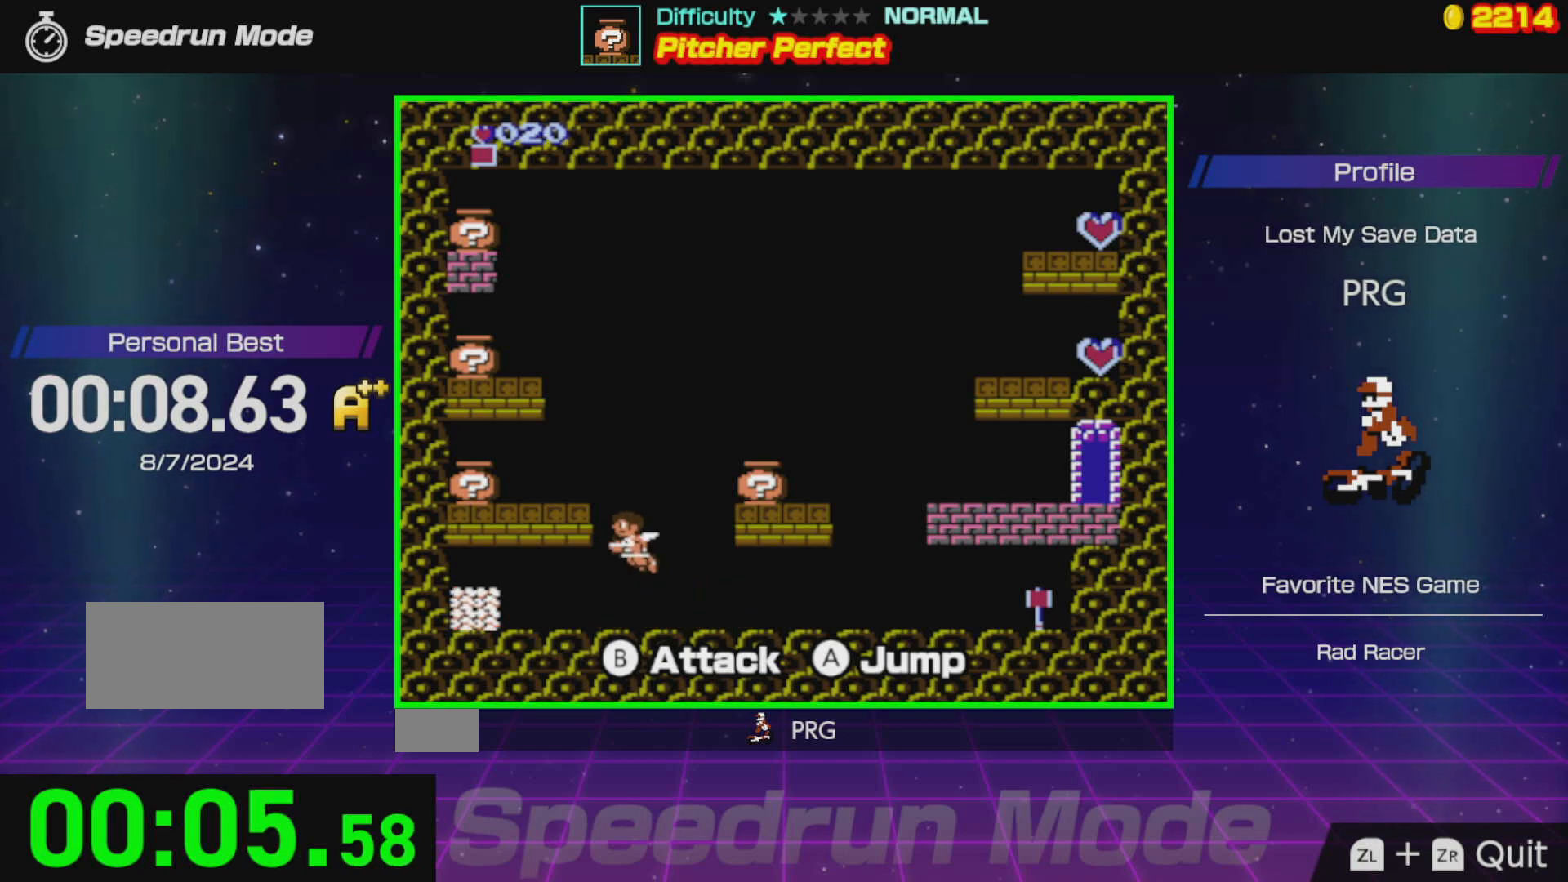
{"buttons": ["DPAD_RIGHT"], "events": [[133, "B", "down"], [233, "B", "up"], [250, "A", "up"], [283, "DPAD_LEFT", "up"], [383, "DPAD_RIGHT", "down"]]}